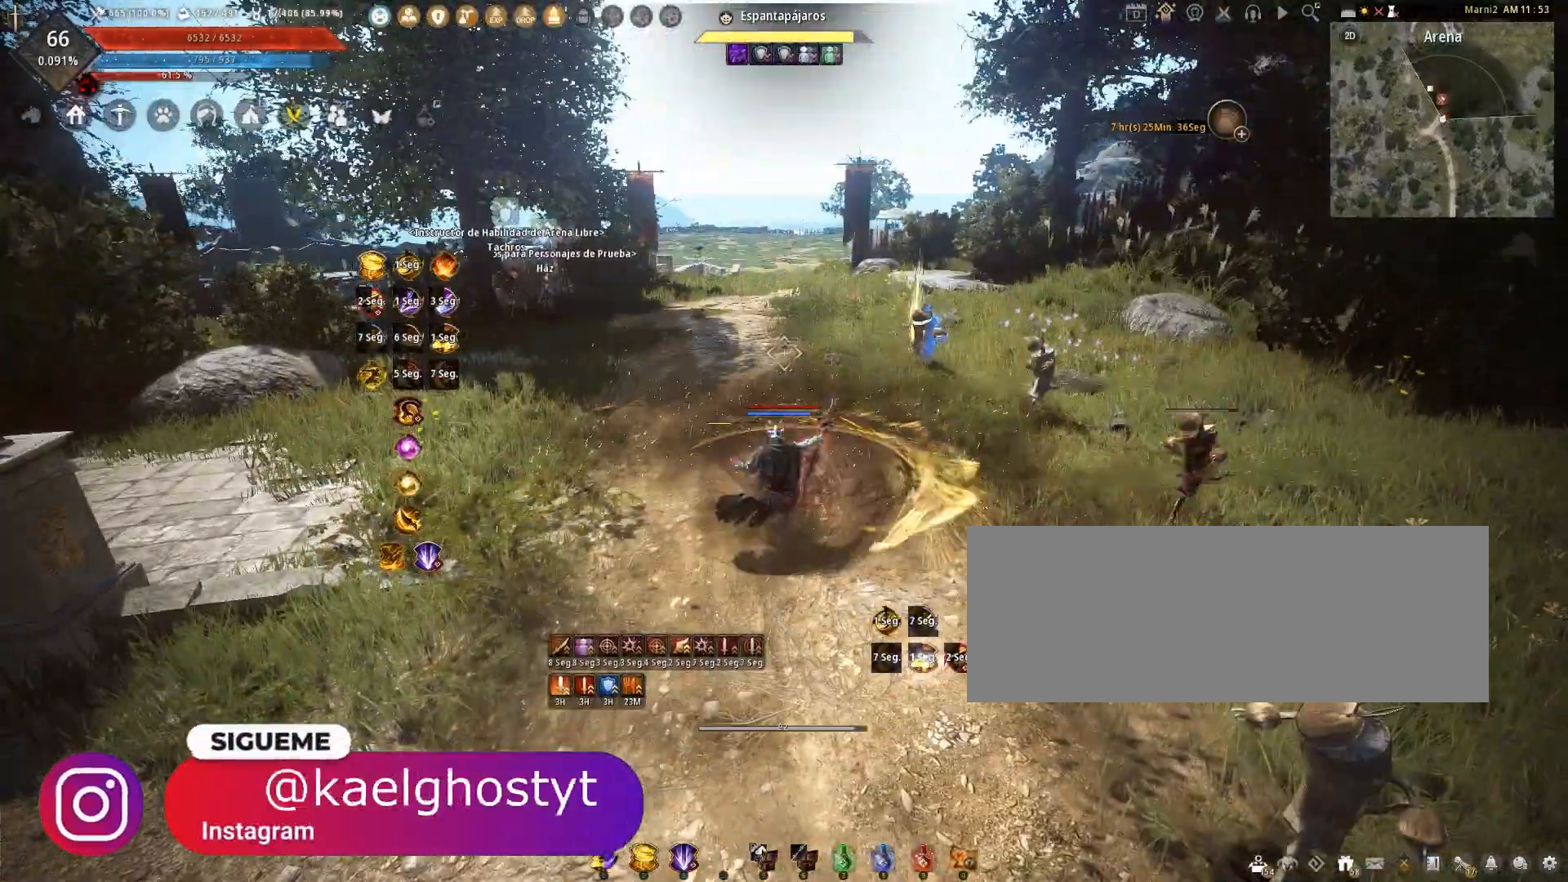
Gameplay with keyboard and mouse; each line is a JSON object with the keys and mouse buttons held at the frame after it. "events" lists presses ("down") and releases ("up") of "a", "c", "d", "e", "f", "q", "s", "shift", "space", "tab", "w", "x", "z", "mouse_left" and "mouse_right" between this image and that frame as [ms after this image, input, new state], when the widget could be followed in between. "mouse_left", "mouse_right" = the "left", "right" buttons of the "mouse" list. No other keys are recorded. Mouse movement is not recorded.
{"keys": [], "mouse": [], "events": [[34, "mouse_right", "up"], [34, "s", "up"], [101, "space", "down"], [267, "space", "up"]]}
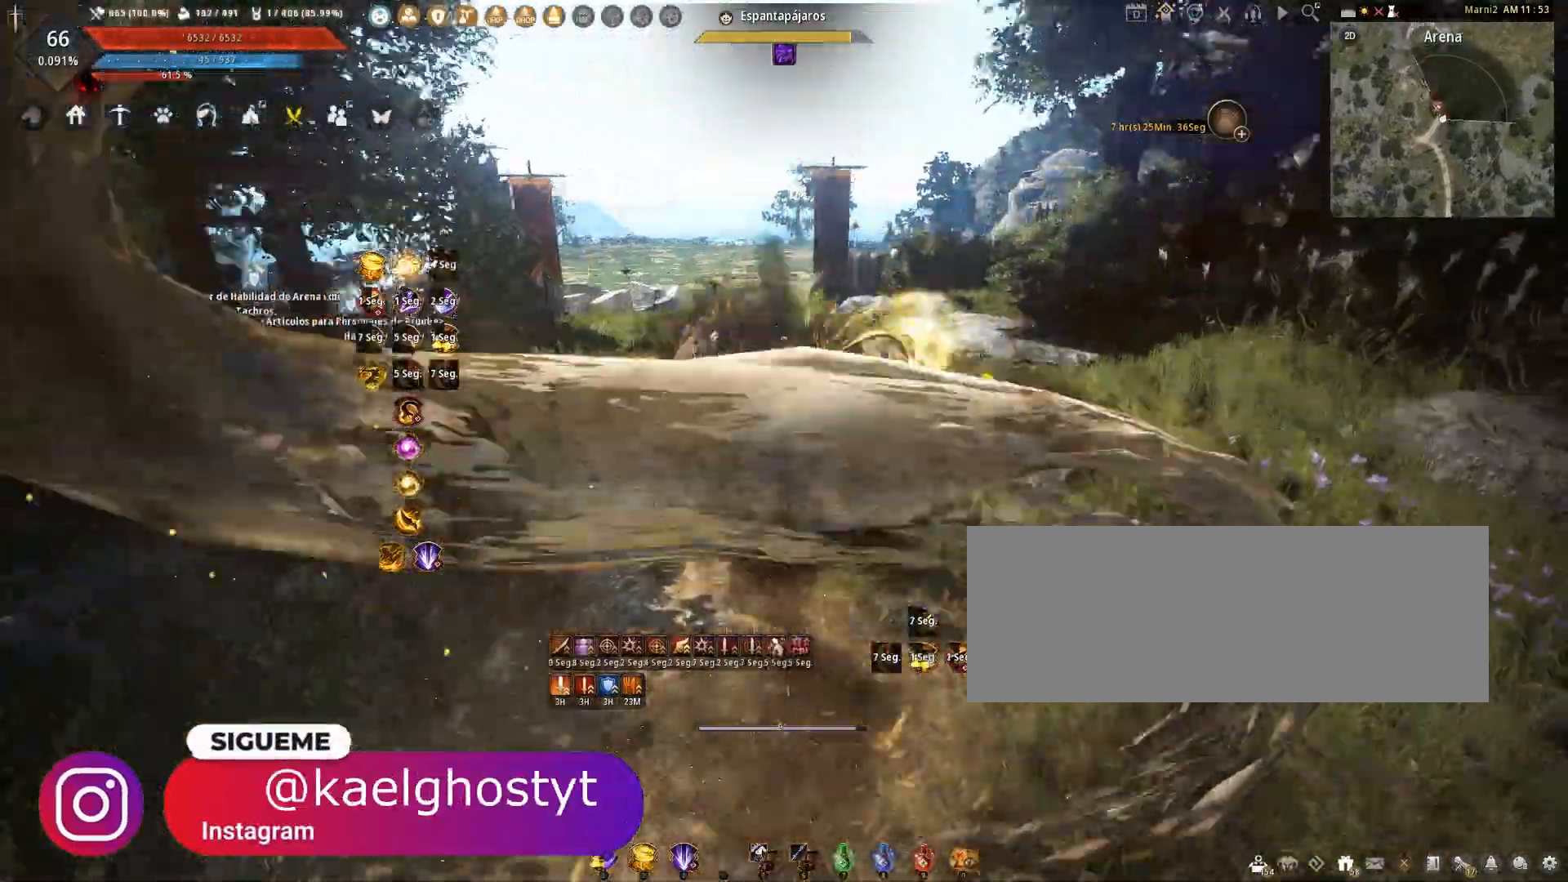
{"keys": ["shift"], "mouse": [], "events": [[100, "shift", "down"], [133, "a", "down"], [367, "a", "up"]]}
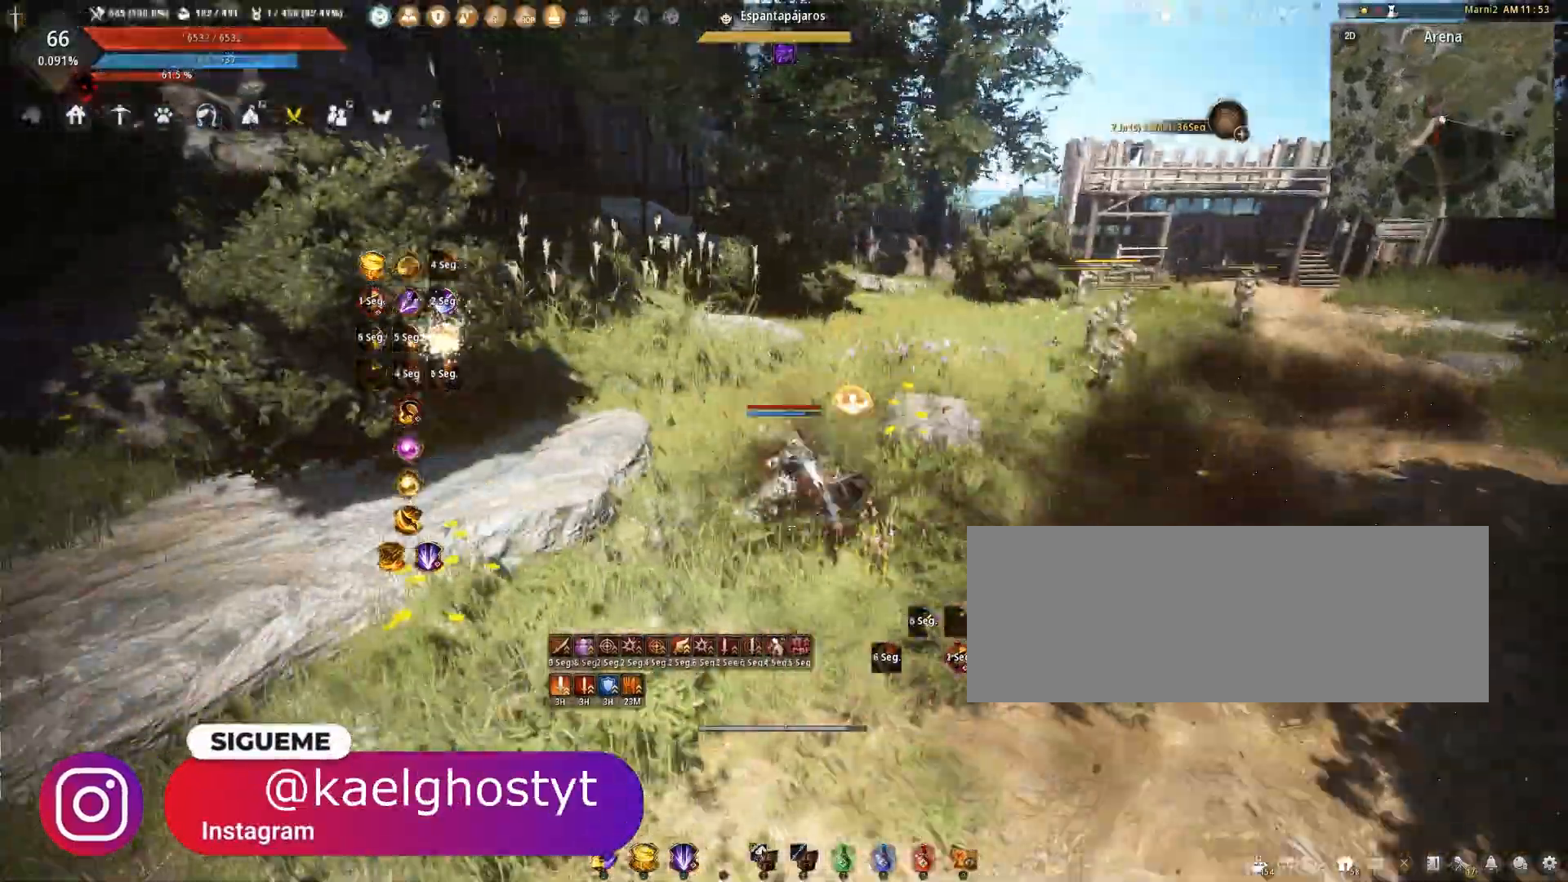
{"keys": [], "mouse": [], "events": [[167, "mouse_left", "down"], [334, "mouse_left", "up"], [468, "shift", "up"]]}
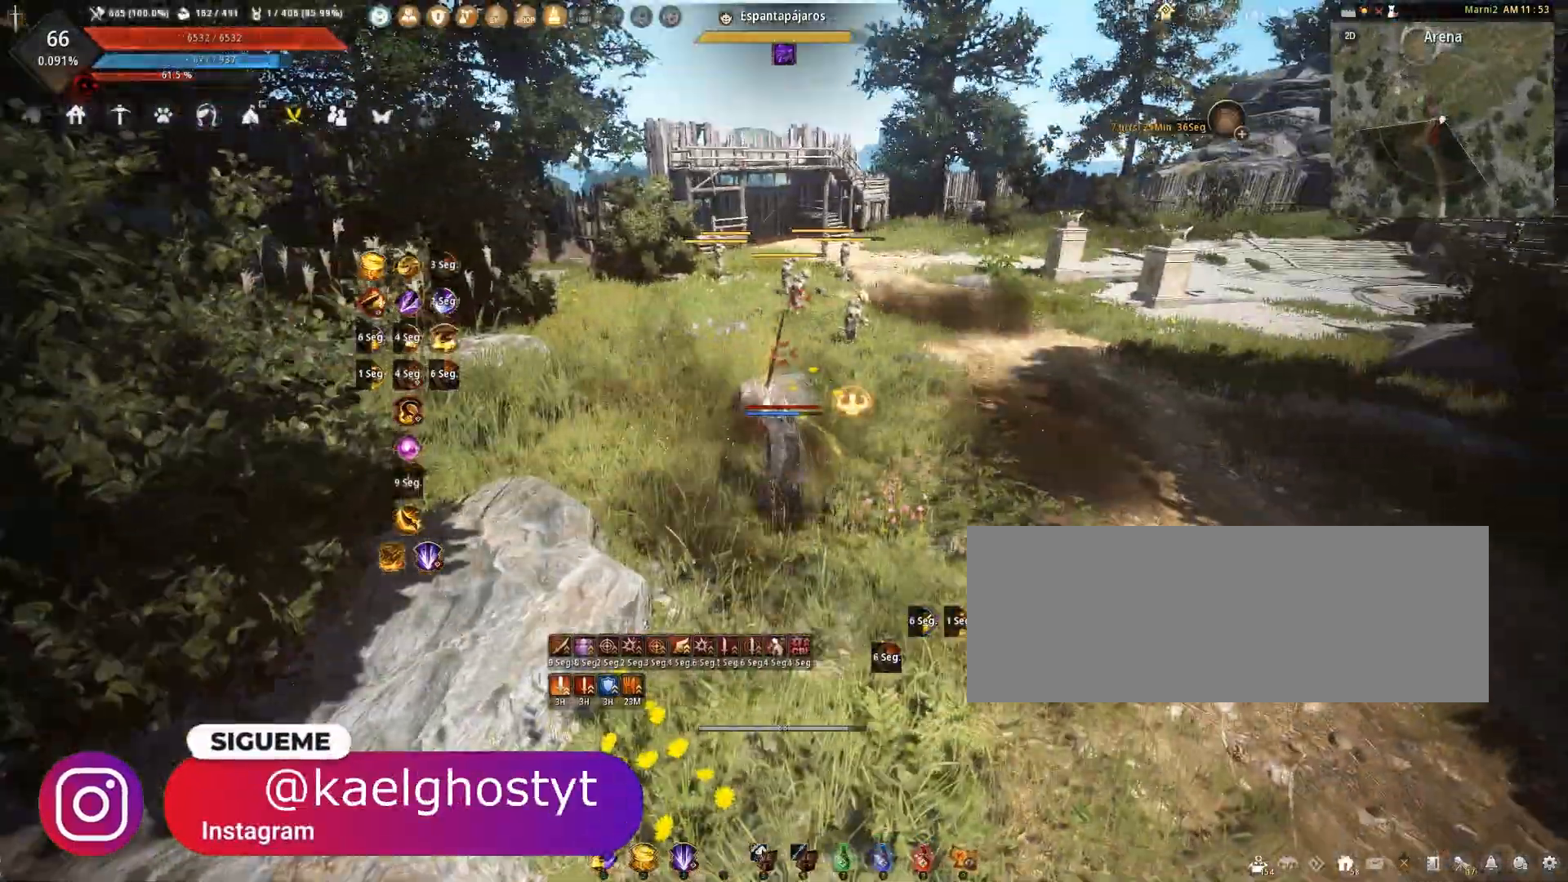
{"keys": [], "mouse": [], "events": []}
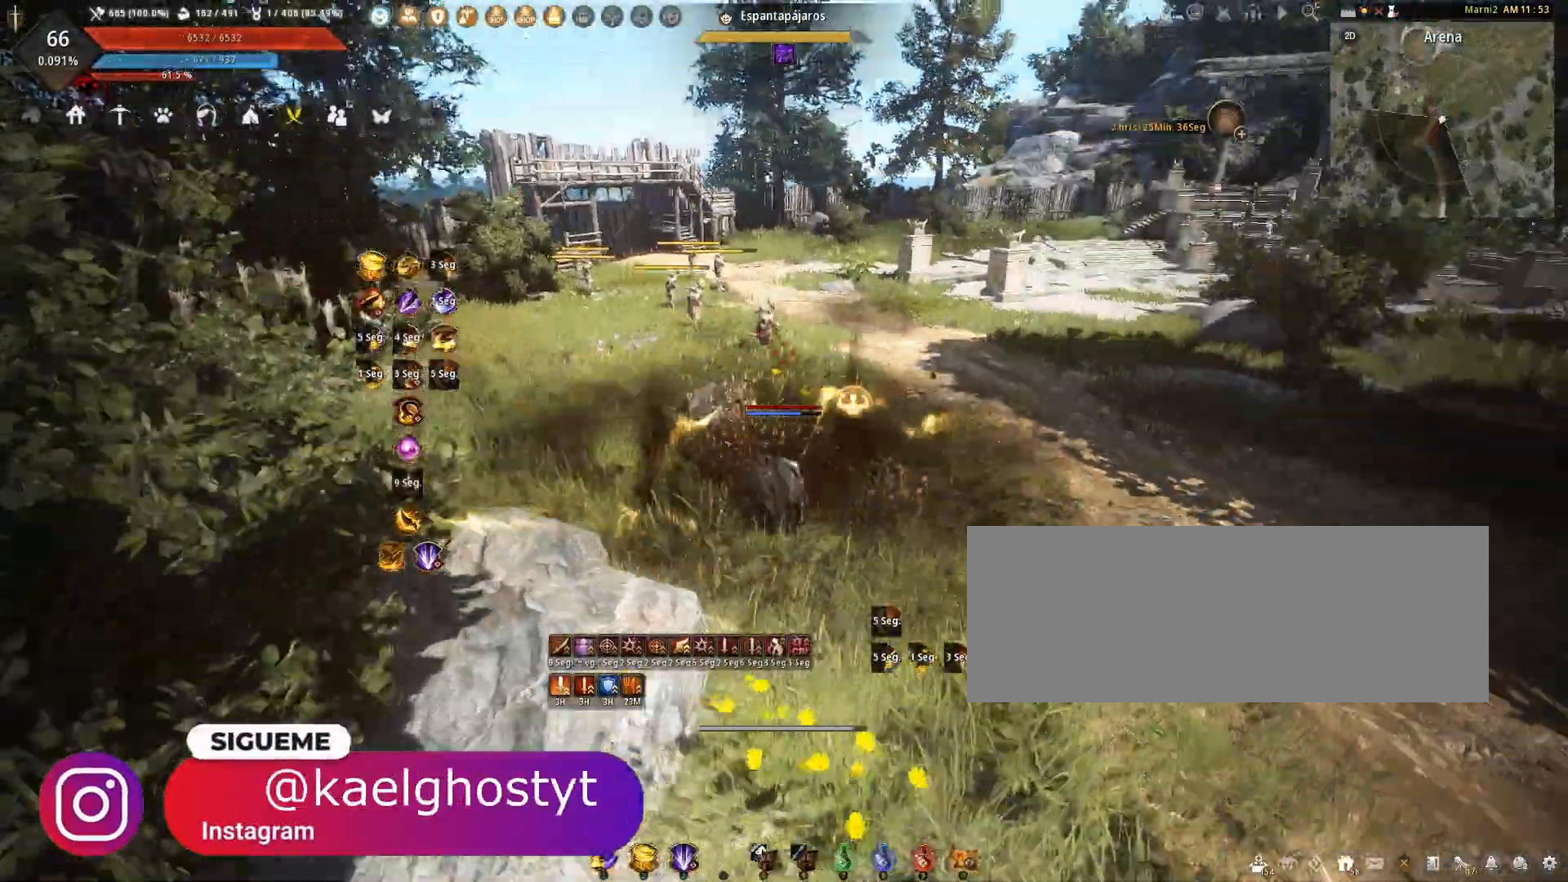
{"keys": [], "mouse": [], "events": []}
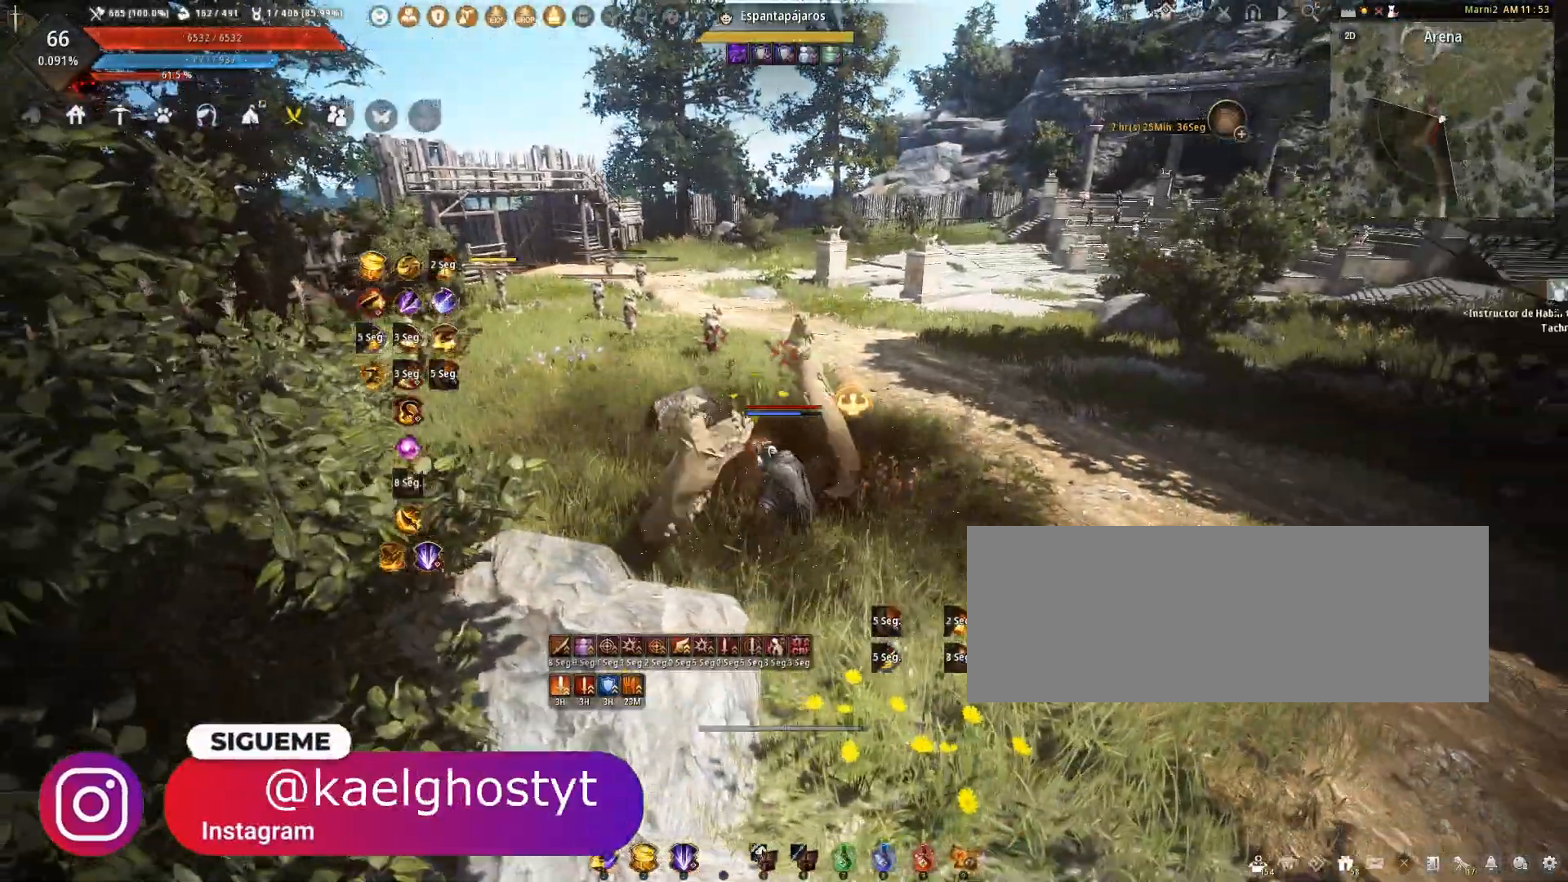
{"keys": ["w"], "mouse": ["right"], "events": [[100, "w", "down"], [300, "mouse_right", "down"]]}
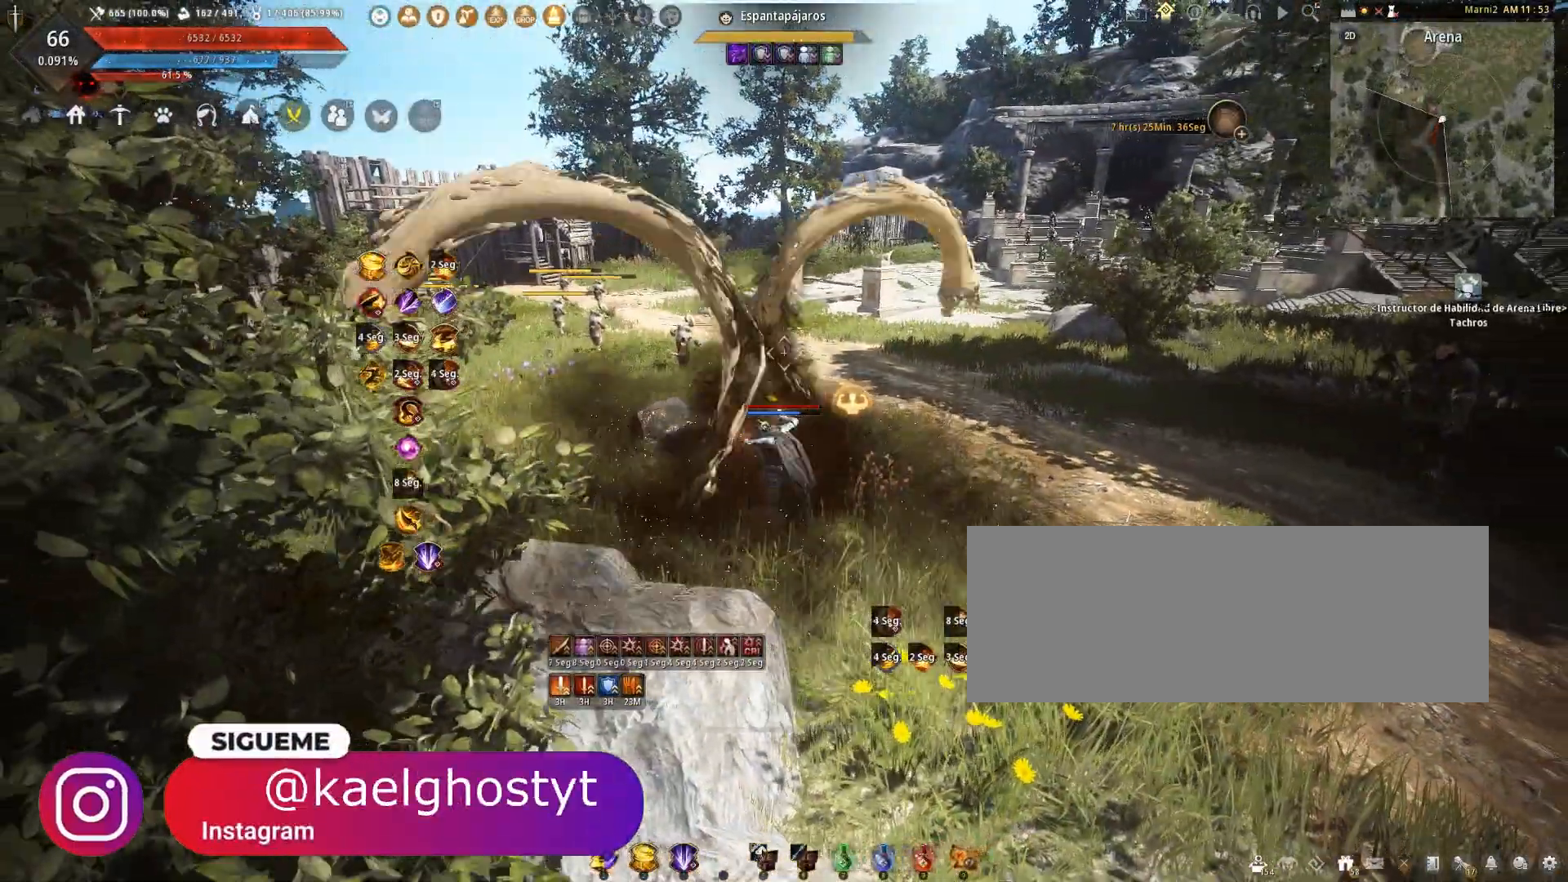
{"keys": ["w"], "mouse": ["right"], "events": []}
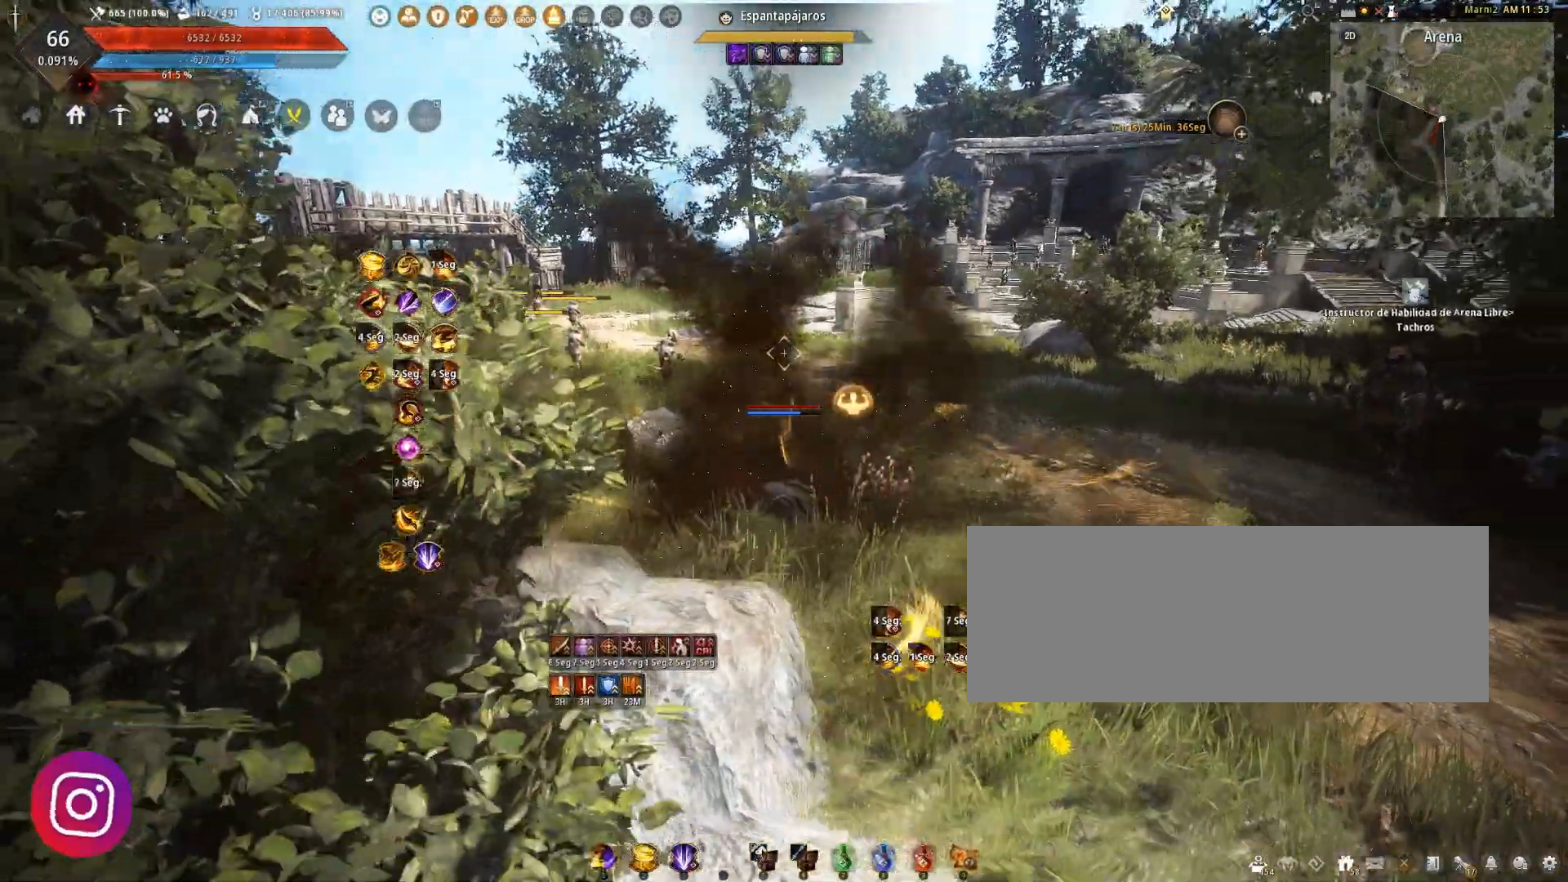
{"keys": ["w"], "mouse": ["right"], "events": []}
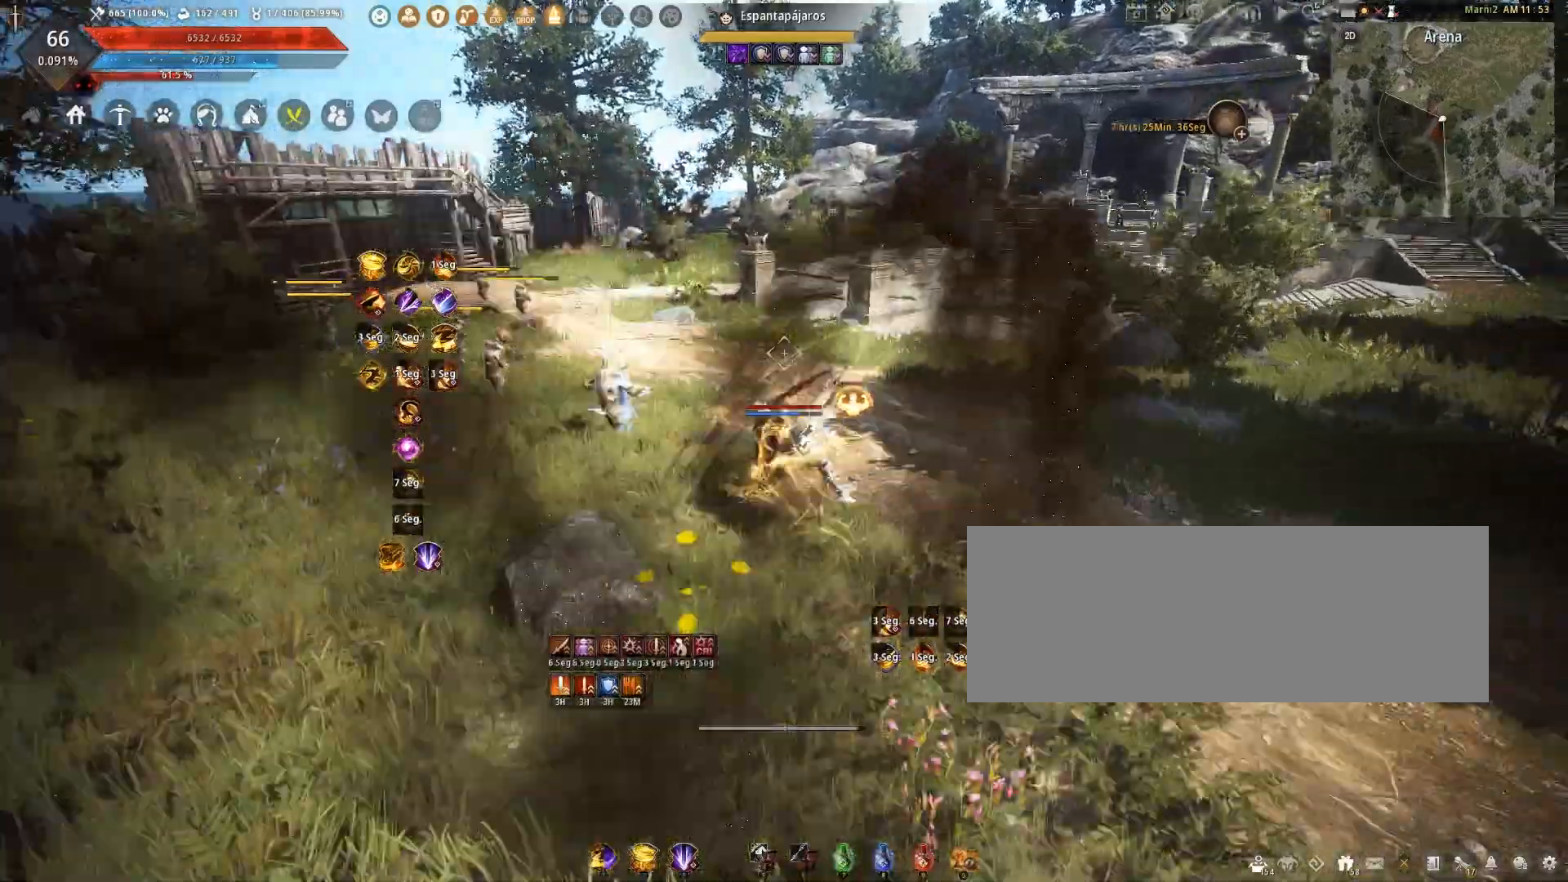
{"keys": ["shift"], "mouse": ["right"], "events": [[134, "mouse_right", "up"], [134, "w", "up"], [201, "shift", "down"], [368, "mouse_right", "down"]]}
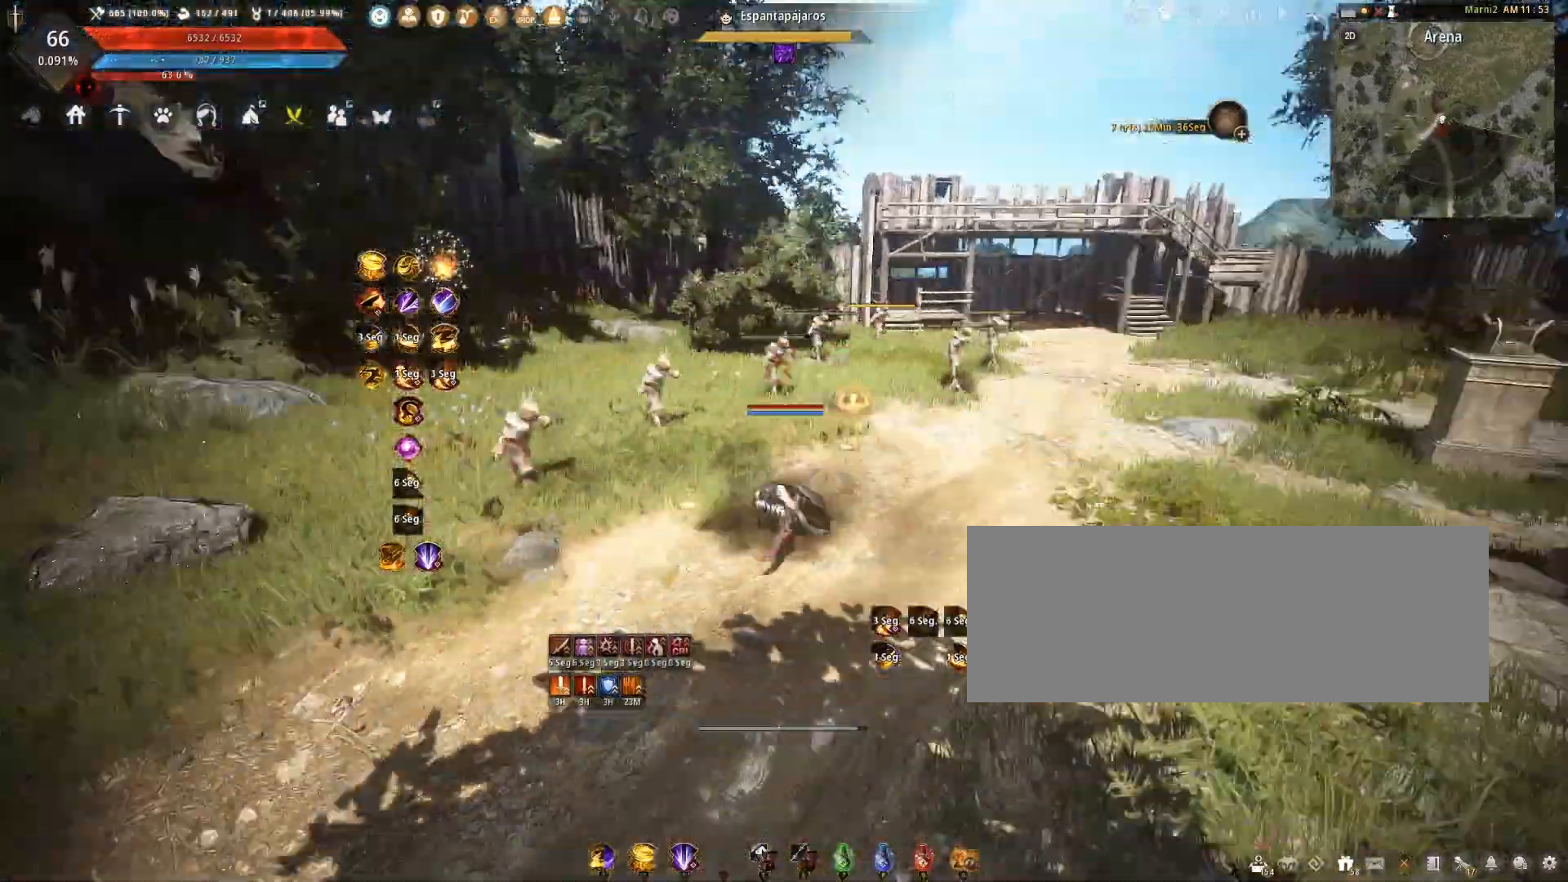
{"keys": ["shift"], "mouse": ["right"], "events": []}
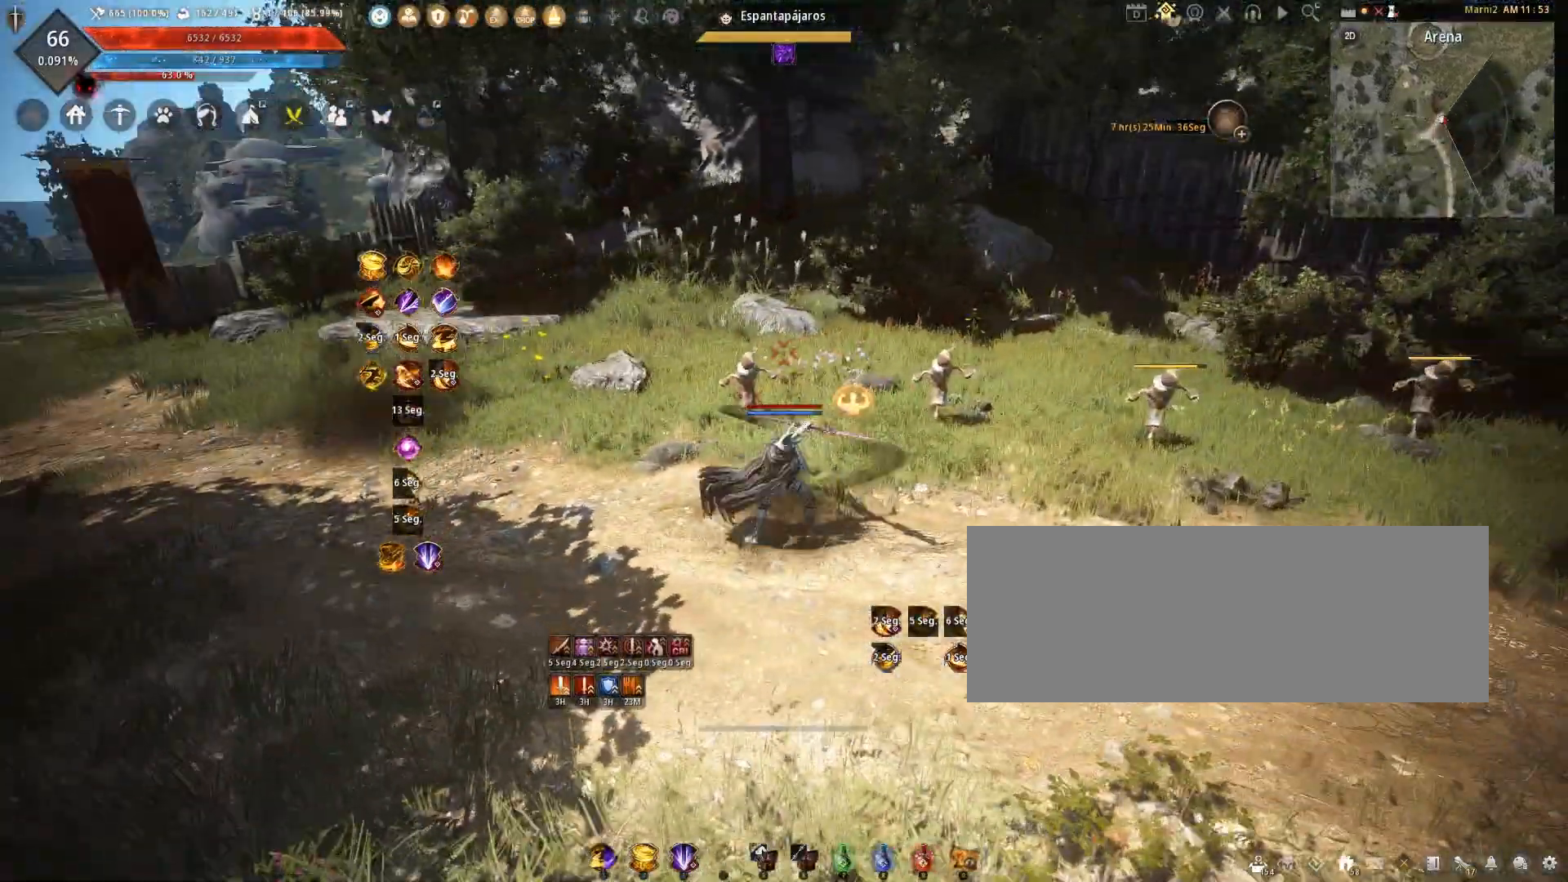
{"keys": [], "mouse": ["right"], "events": [[368, "shift", "up"]]}
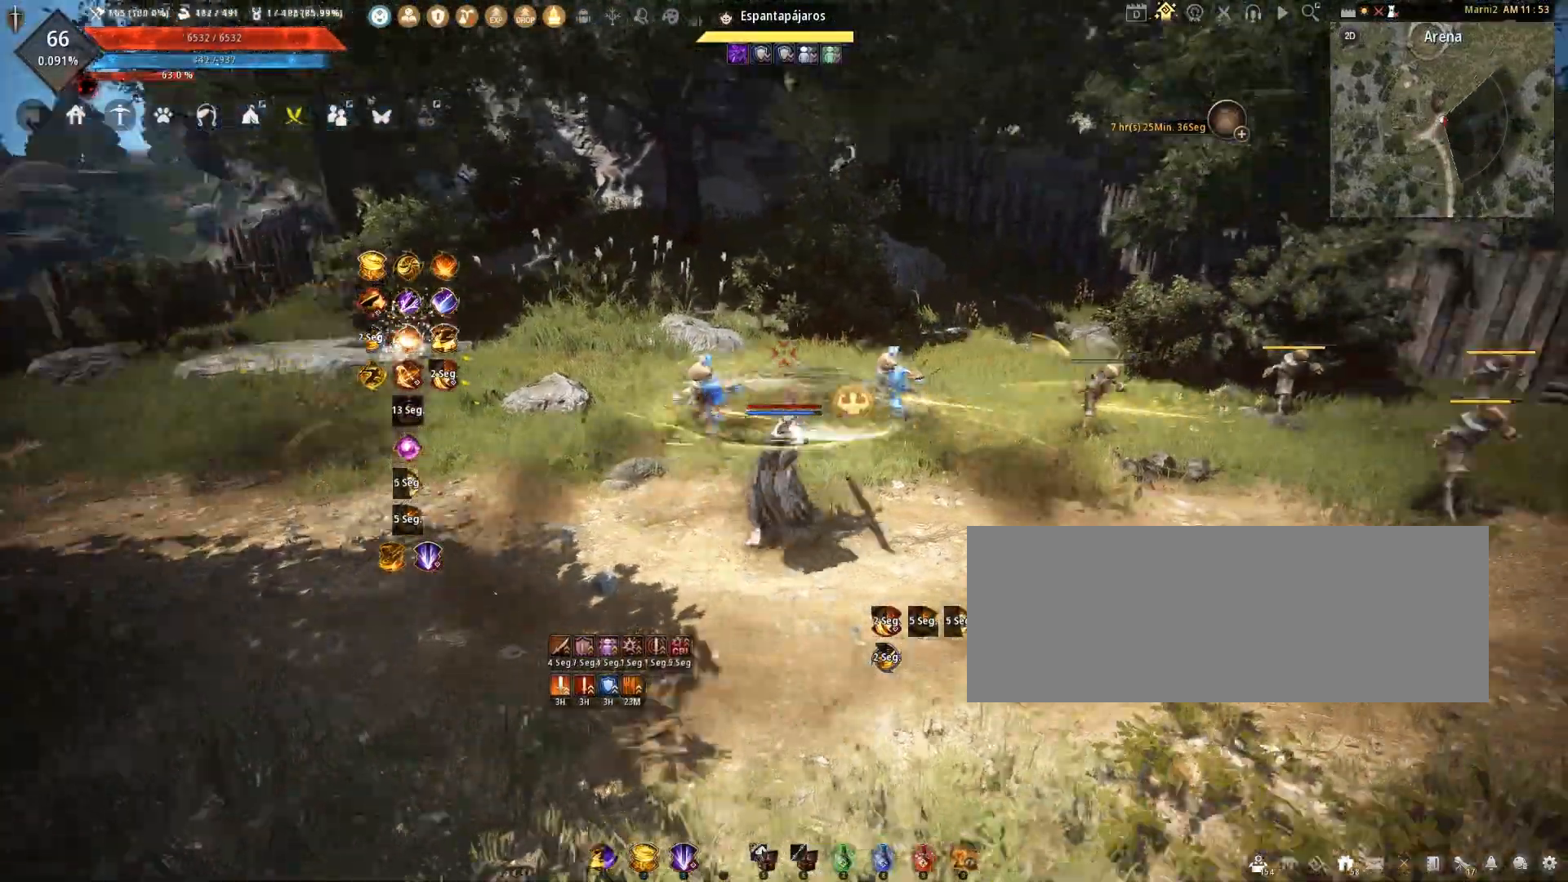
{"keys": [], "mouse": ["right"], "events": []}
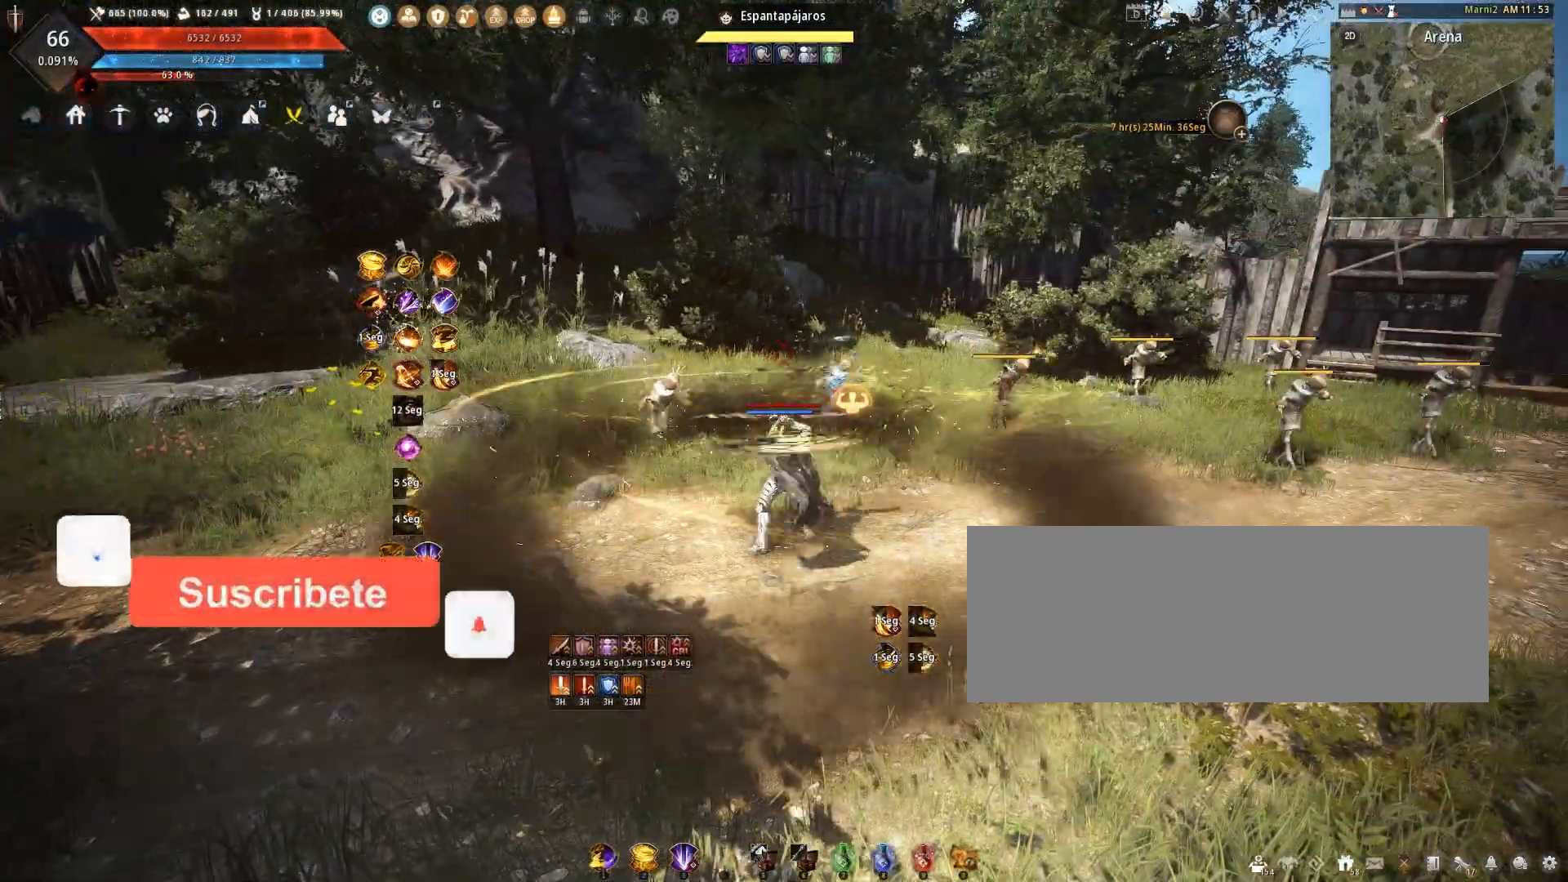
{"keys": [], "mouse": ["right"], "events": []}
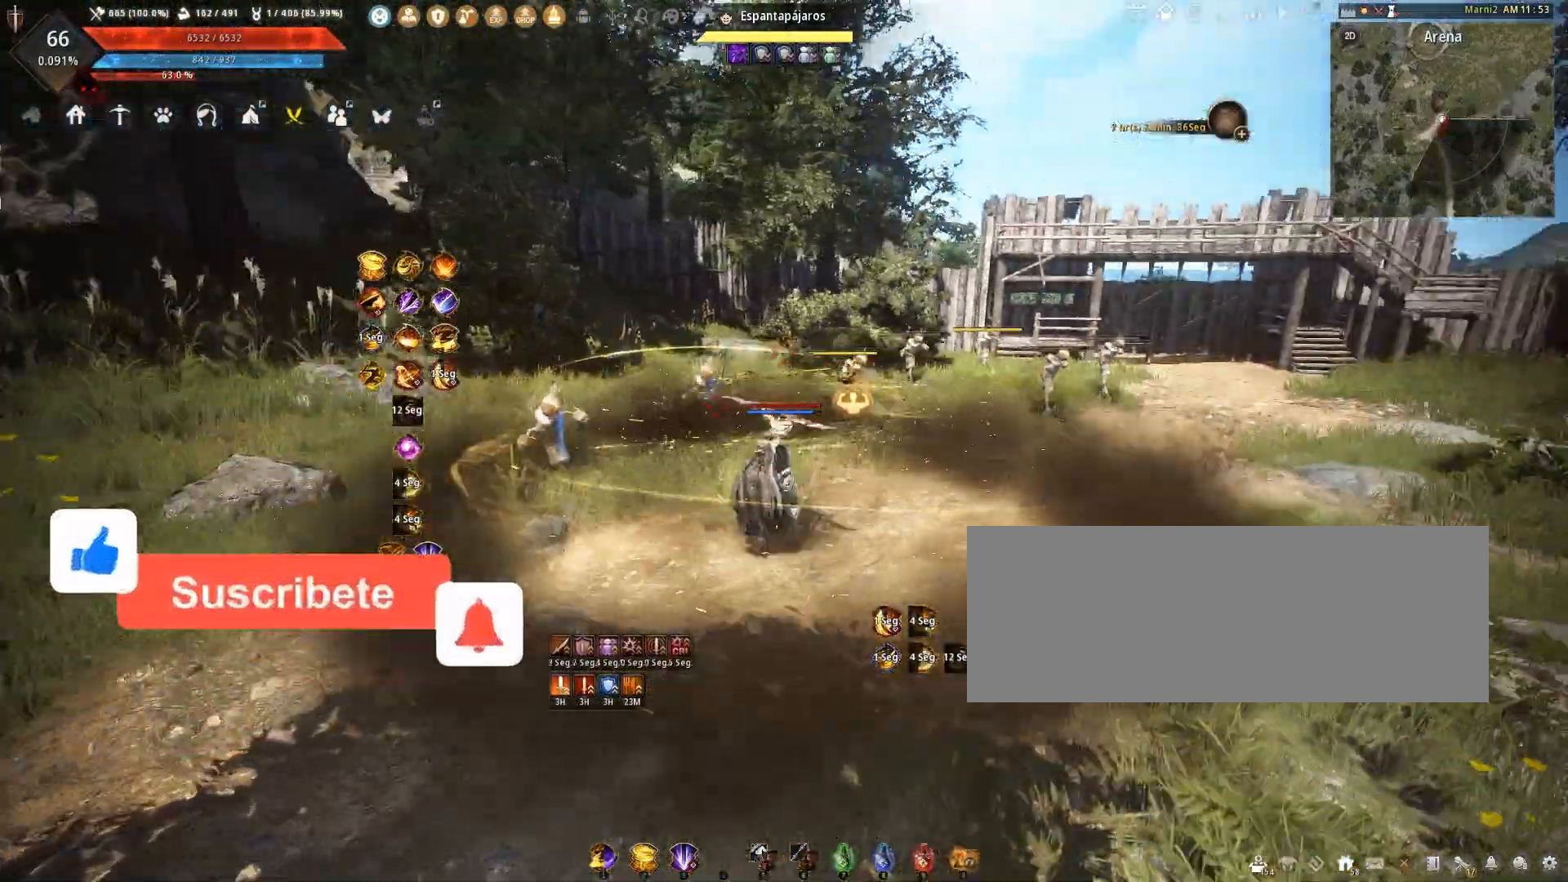
{"keys": [], "mouse": ["right"], "events": []}
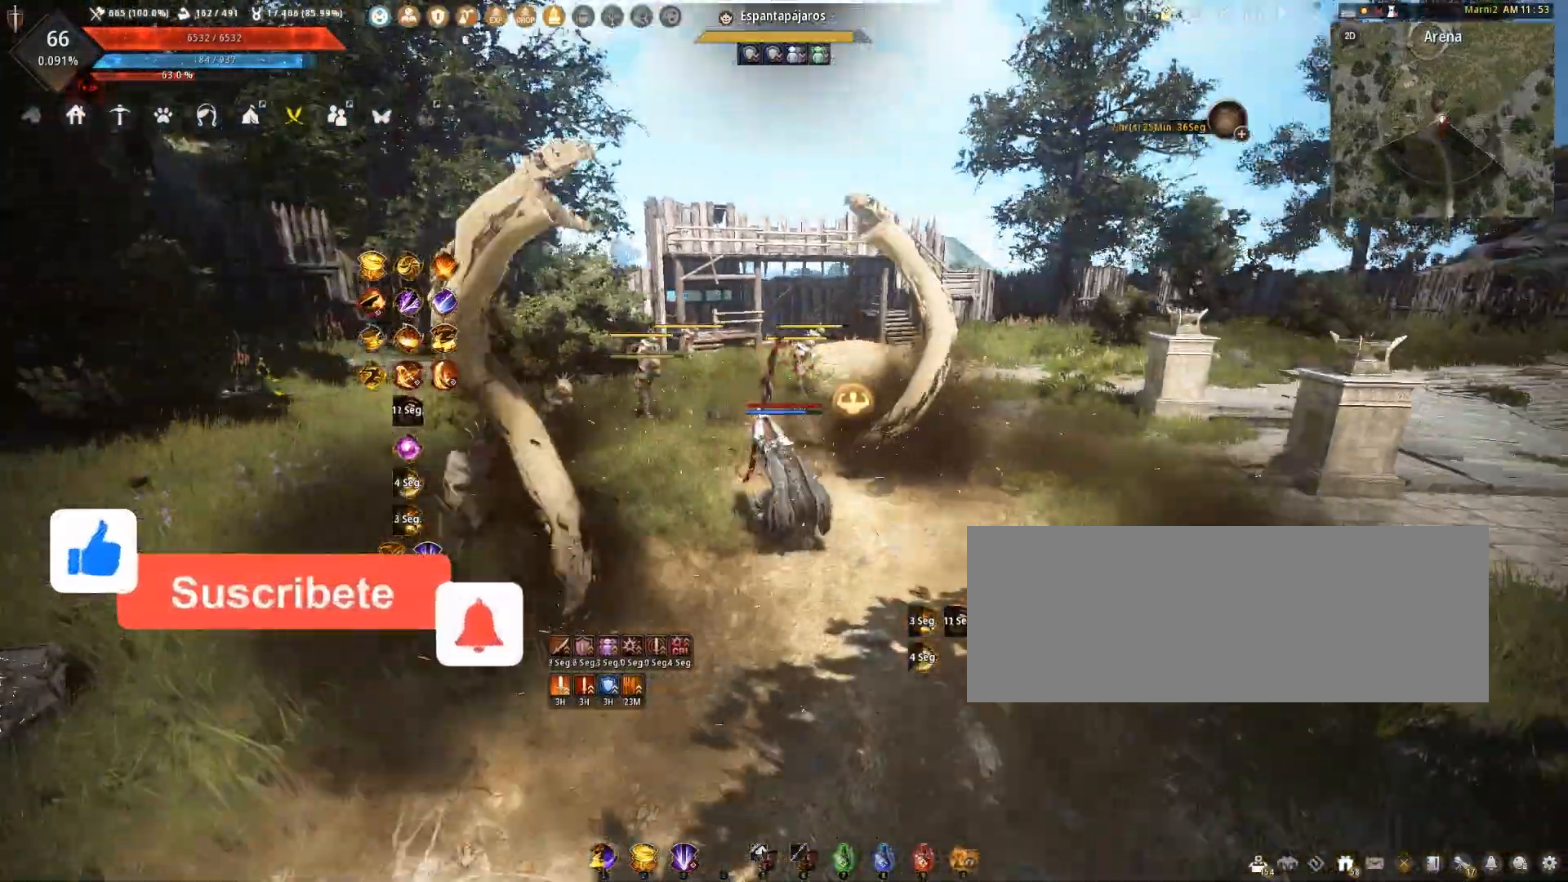
{"keys": [], "mouse": [], "events": [[367, "mouse_right", "up"]]}
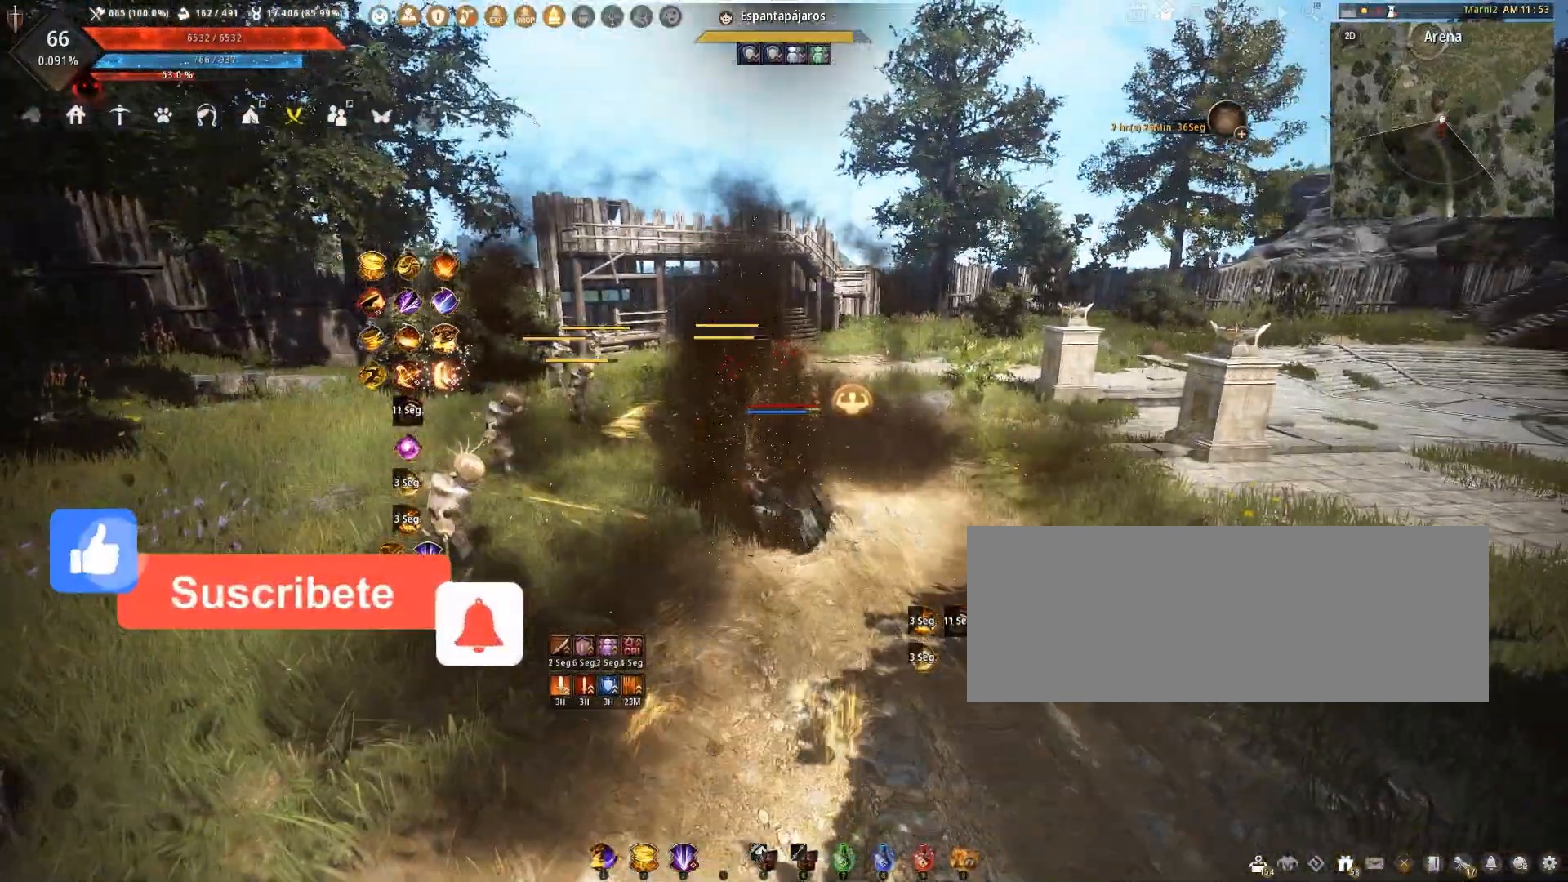
{"keys": [], "mouse": [], "events": []}
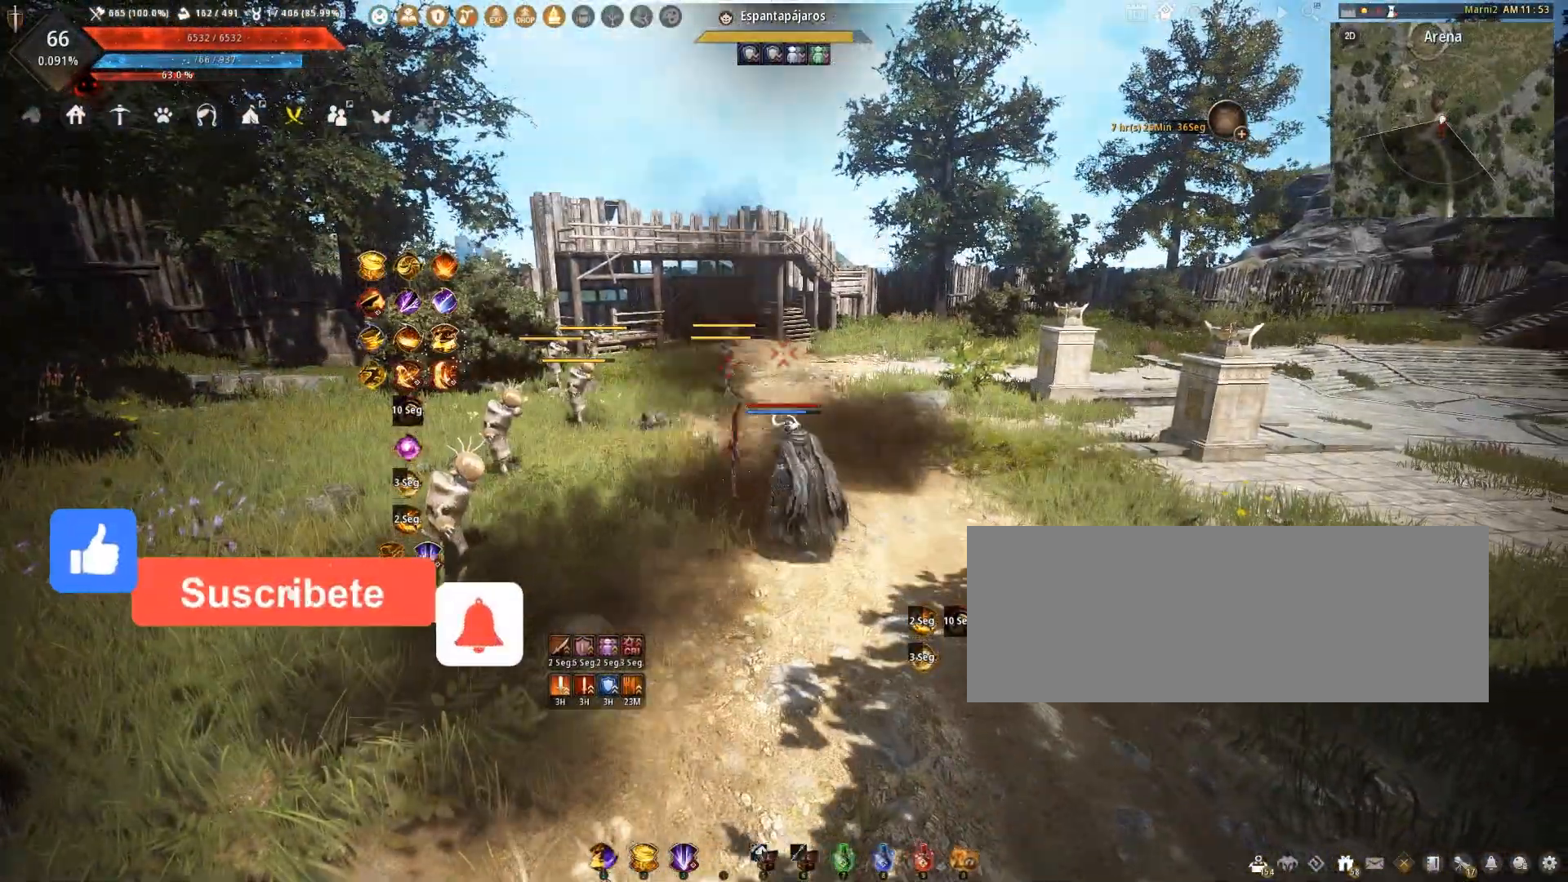
{"keys": [], "mouse": [], "events": []}
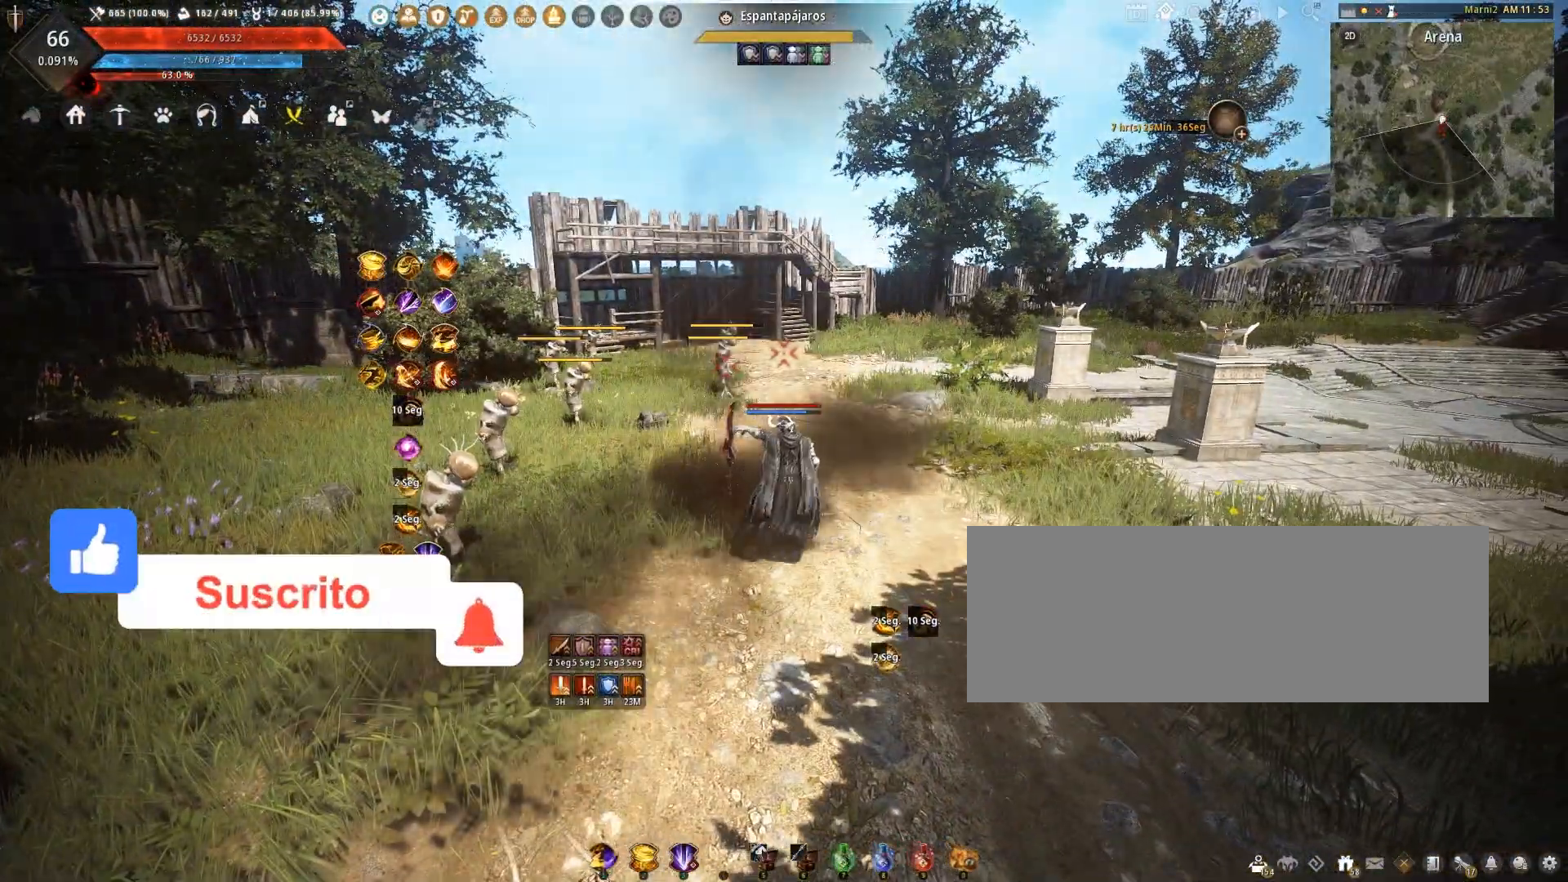
{"keys": [], "mouse": [], "events": []}
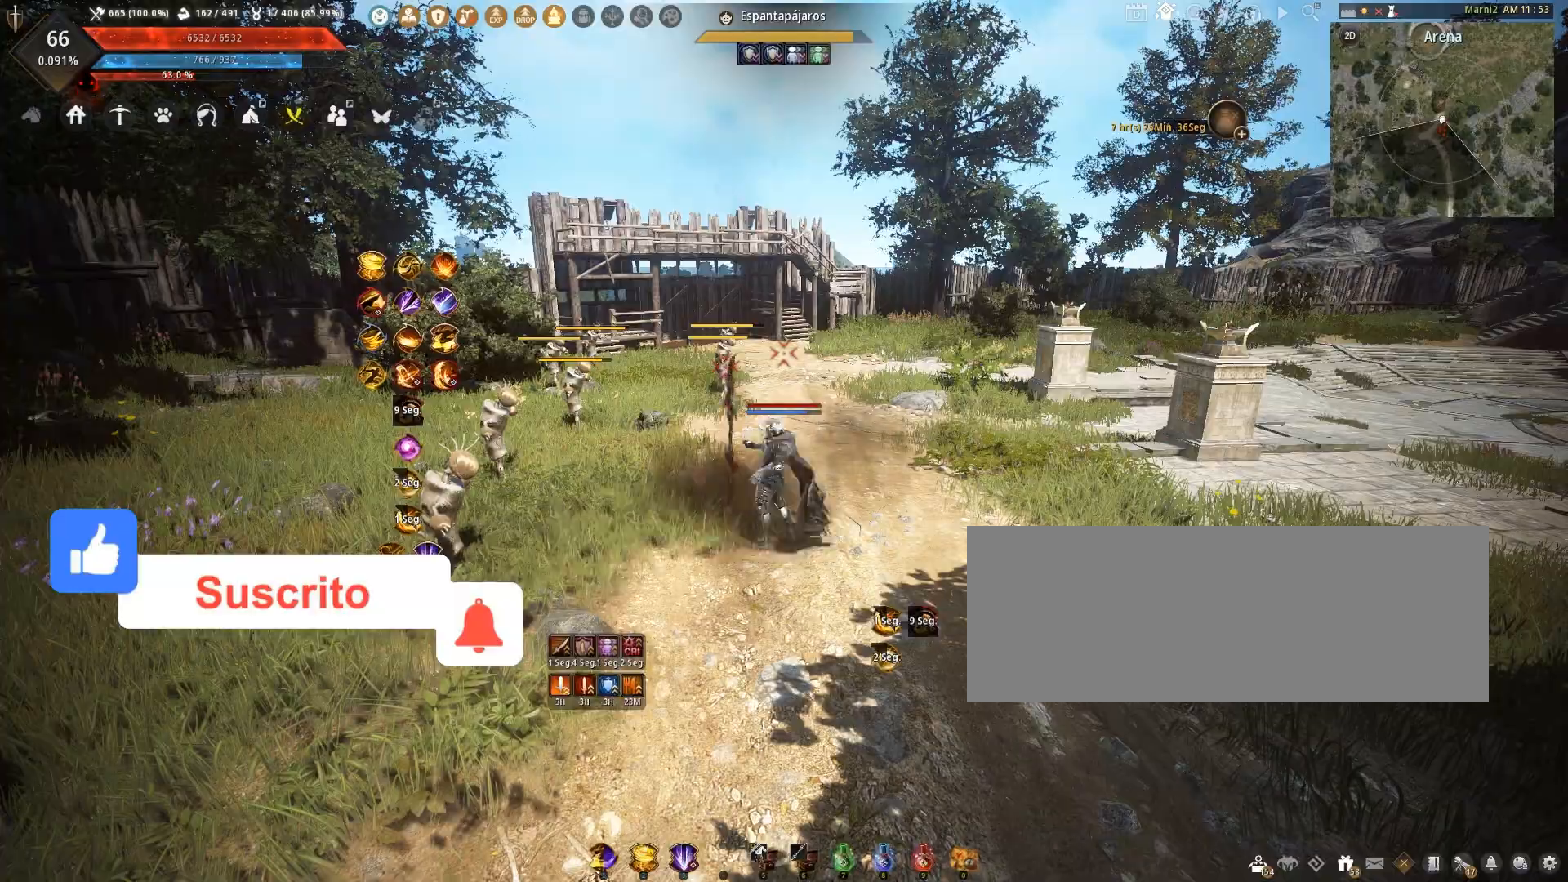
{"keys": [], "mouse": [], "events": []}
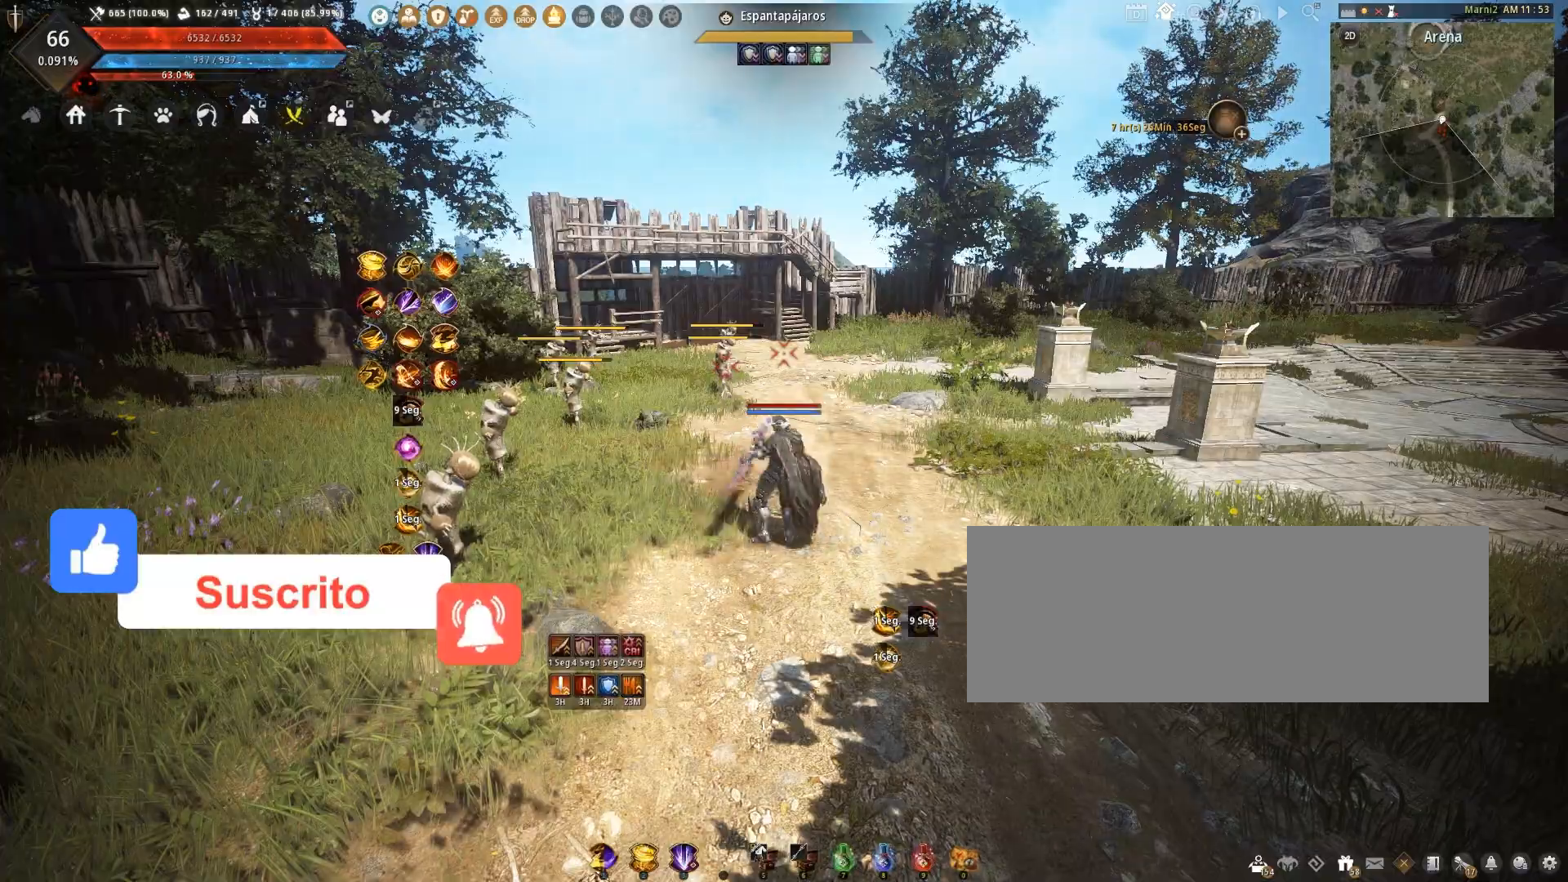
{"keys": [], "mouse": [], "events": []}
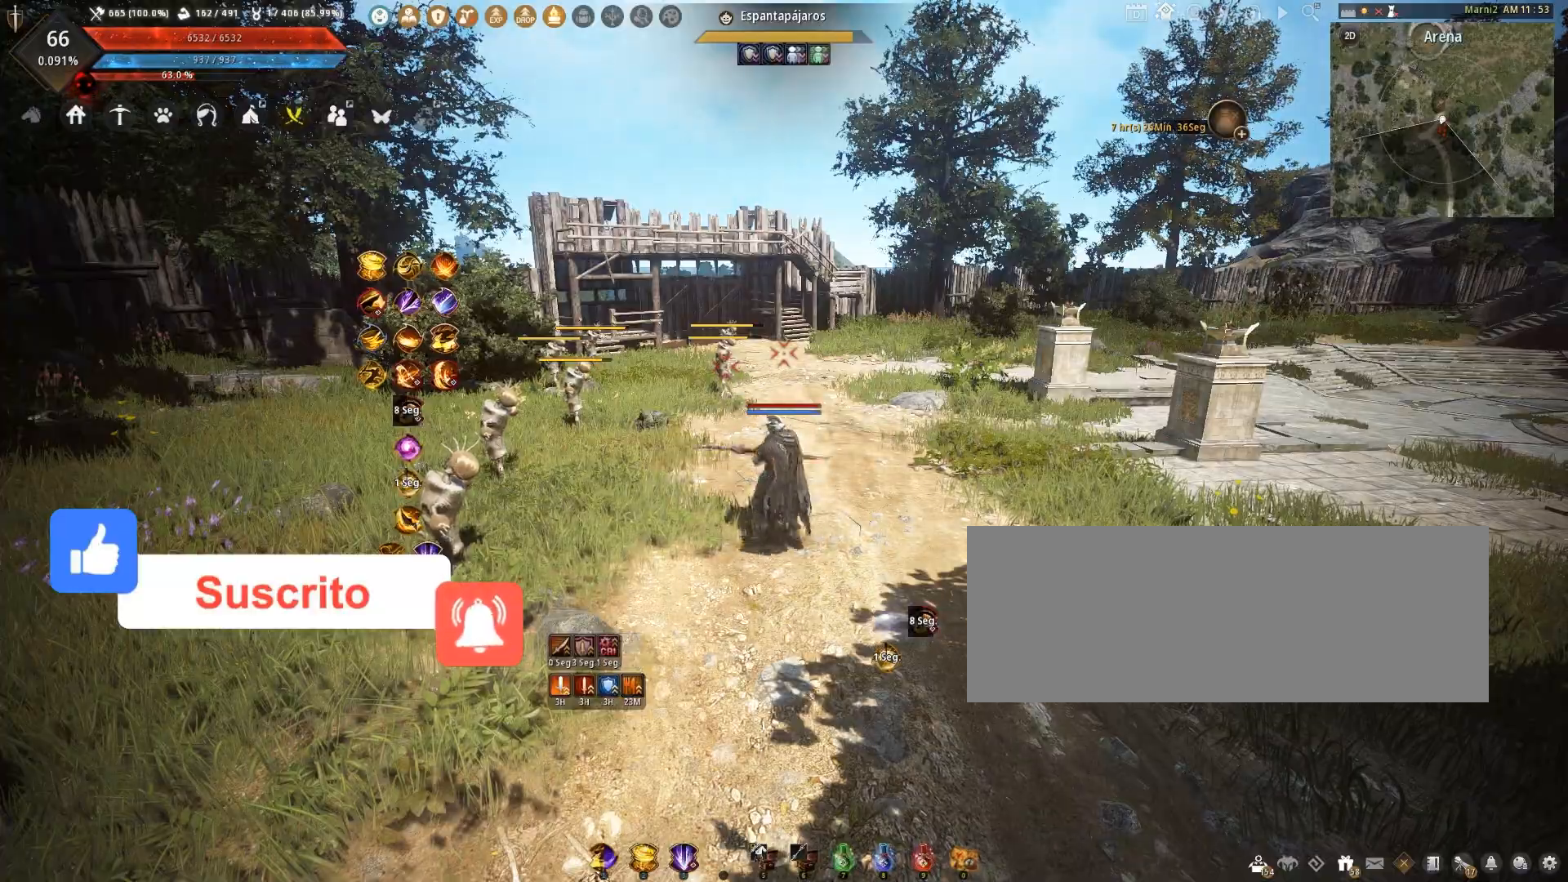
{"keys": [], "mouse": [], "events": []}
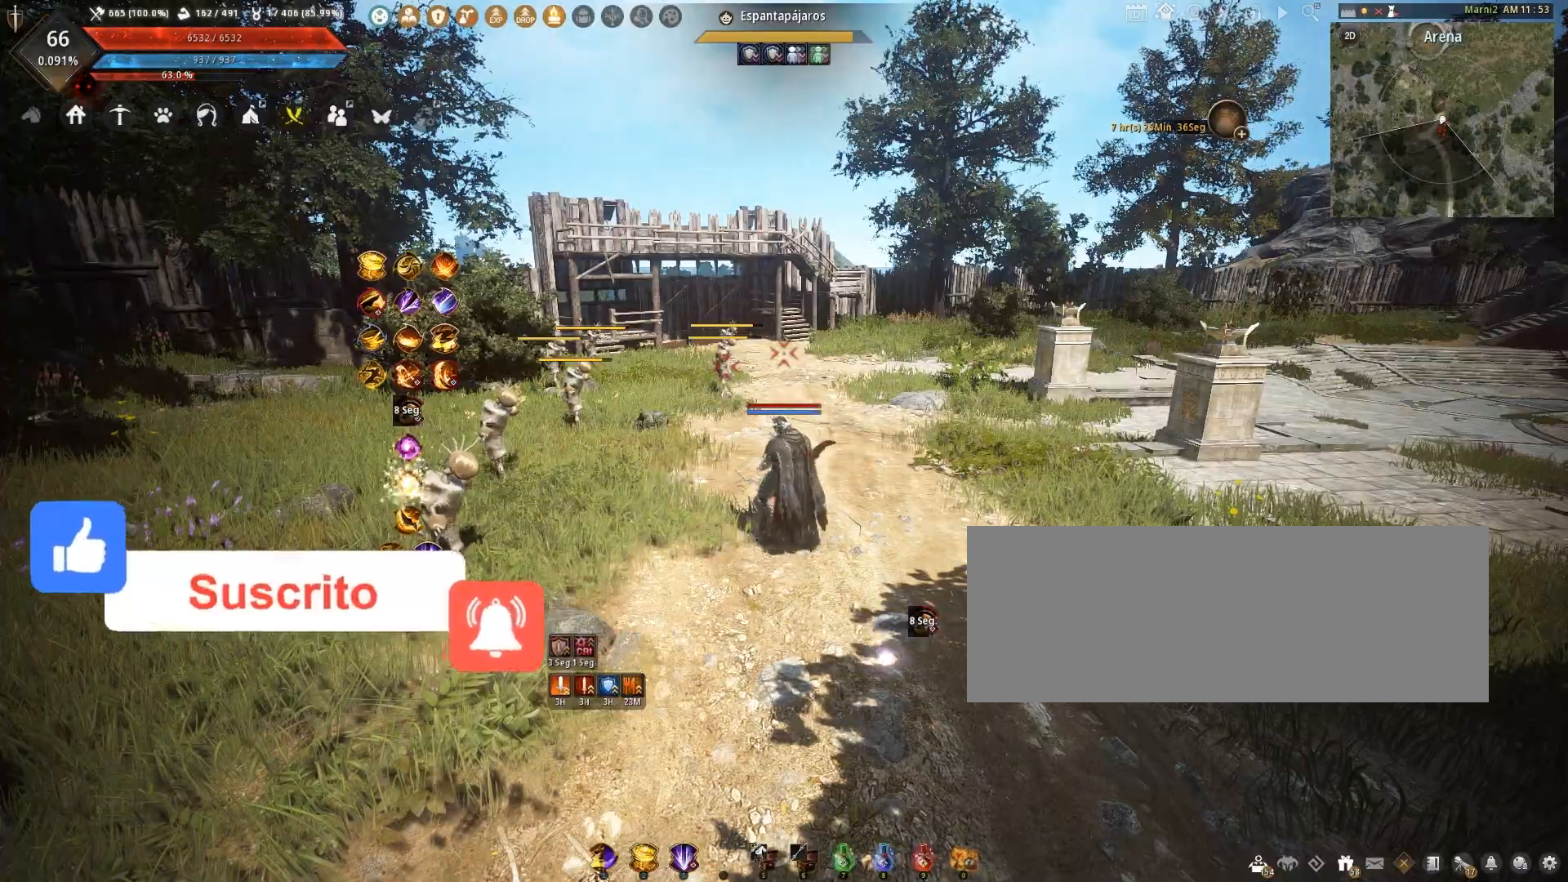
{"keys": [], "mouse": [], "events": [[33, "d", "down"], [200, "w", "down"], [334, "d", "up"], [400, "w", "up"]]}
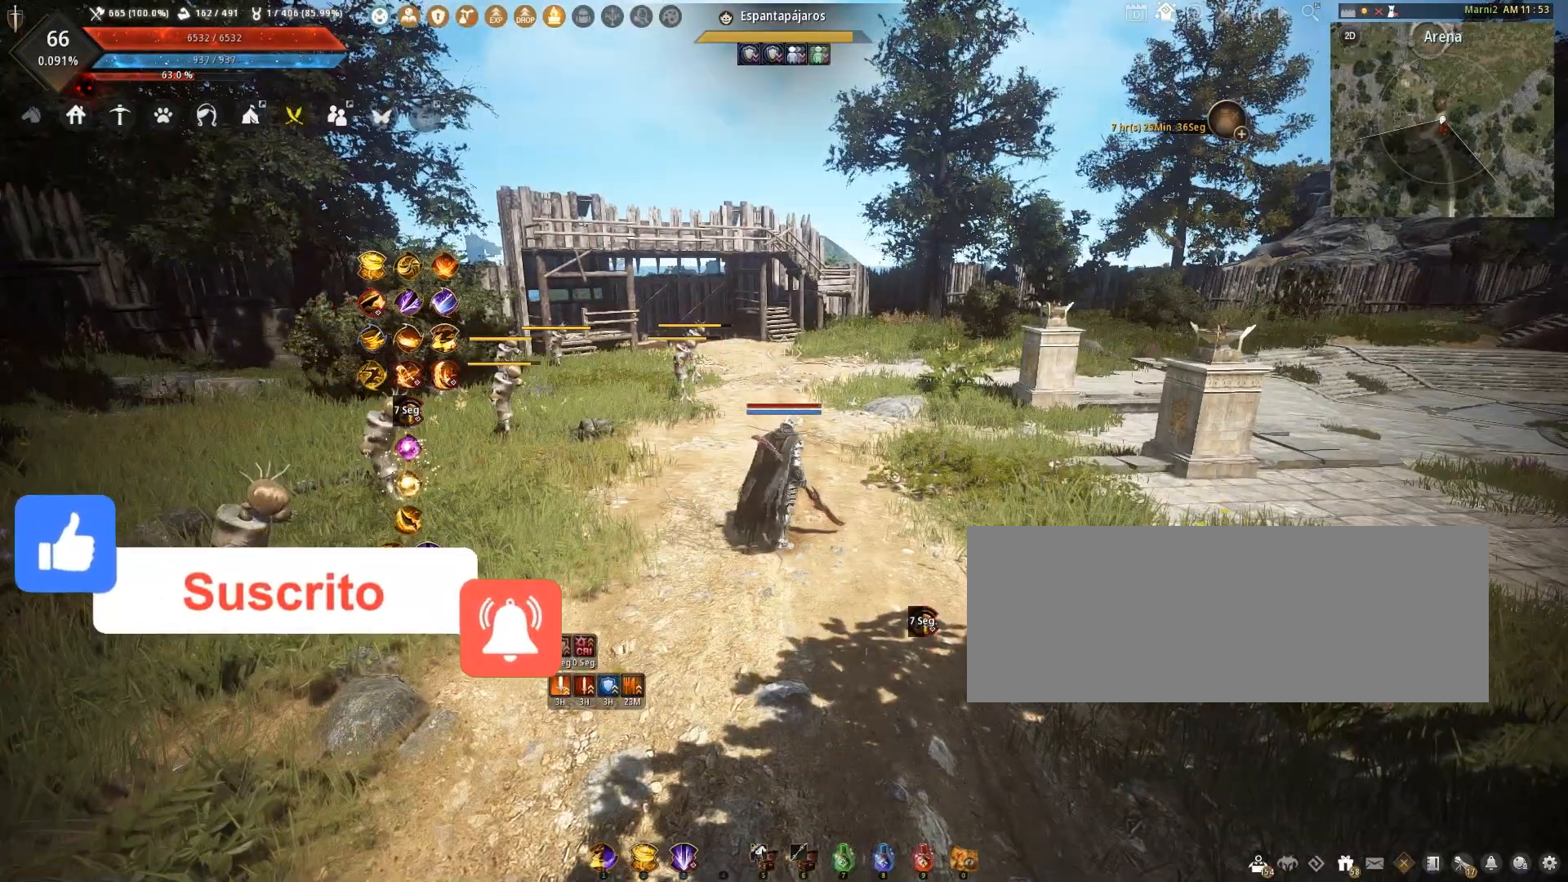
{"keys": [], "mouse": [], "events": []}
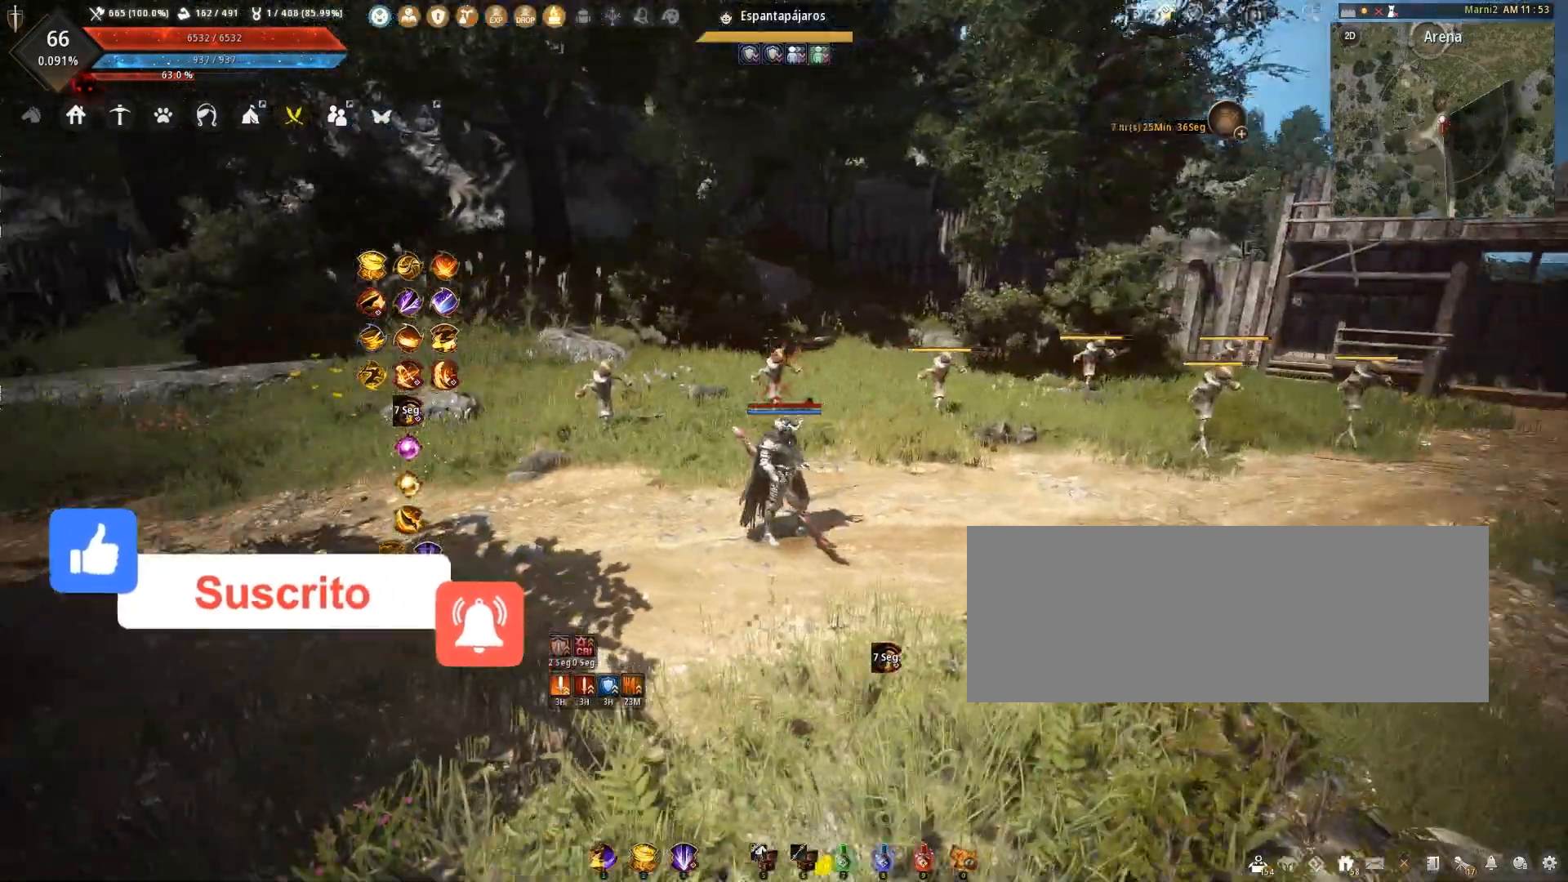
{"keys": ["a", "w"], "mouse": [], "events": [[167, "a", "down"], [234, "w", "down"]]}
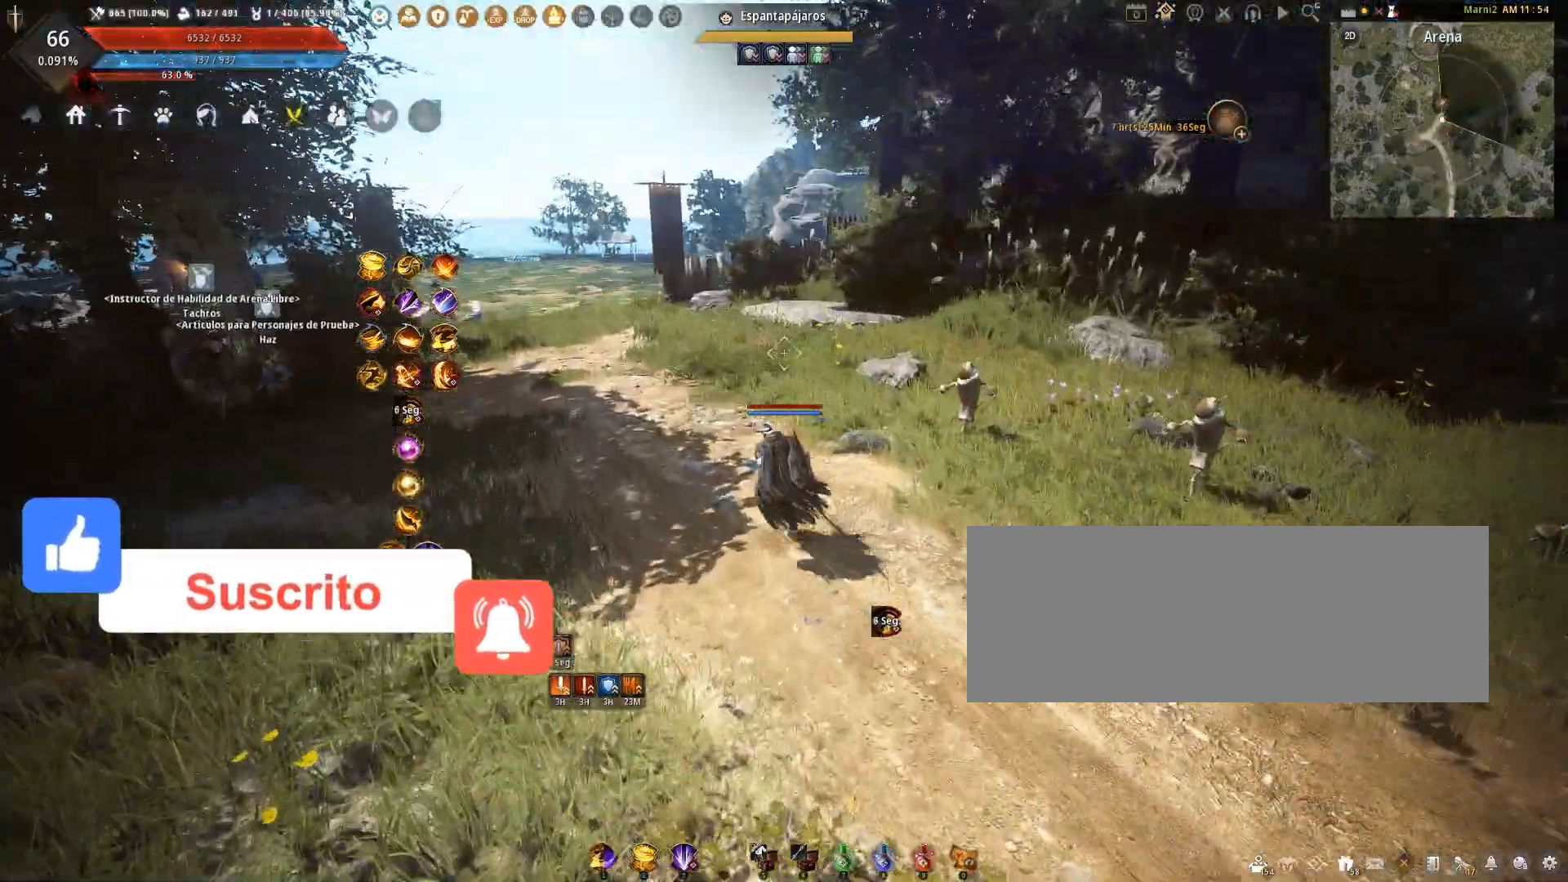
{"keys": ["a", "w"], "mouse": [], "events": []}
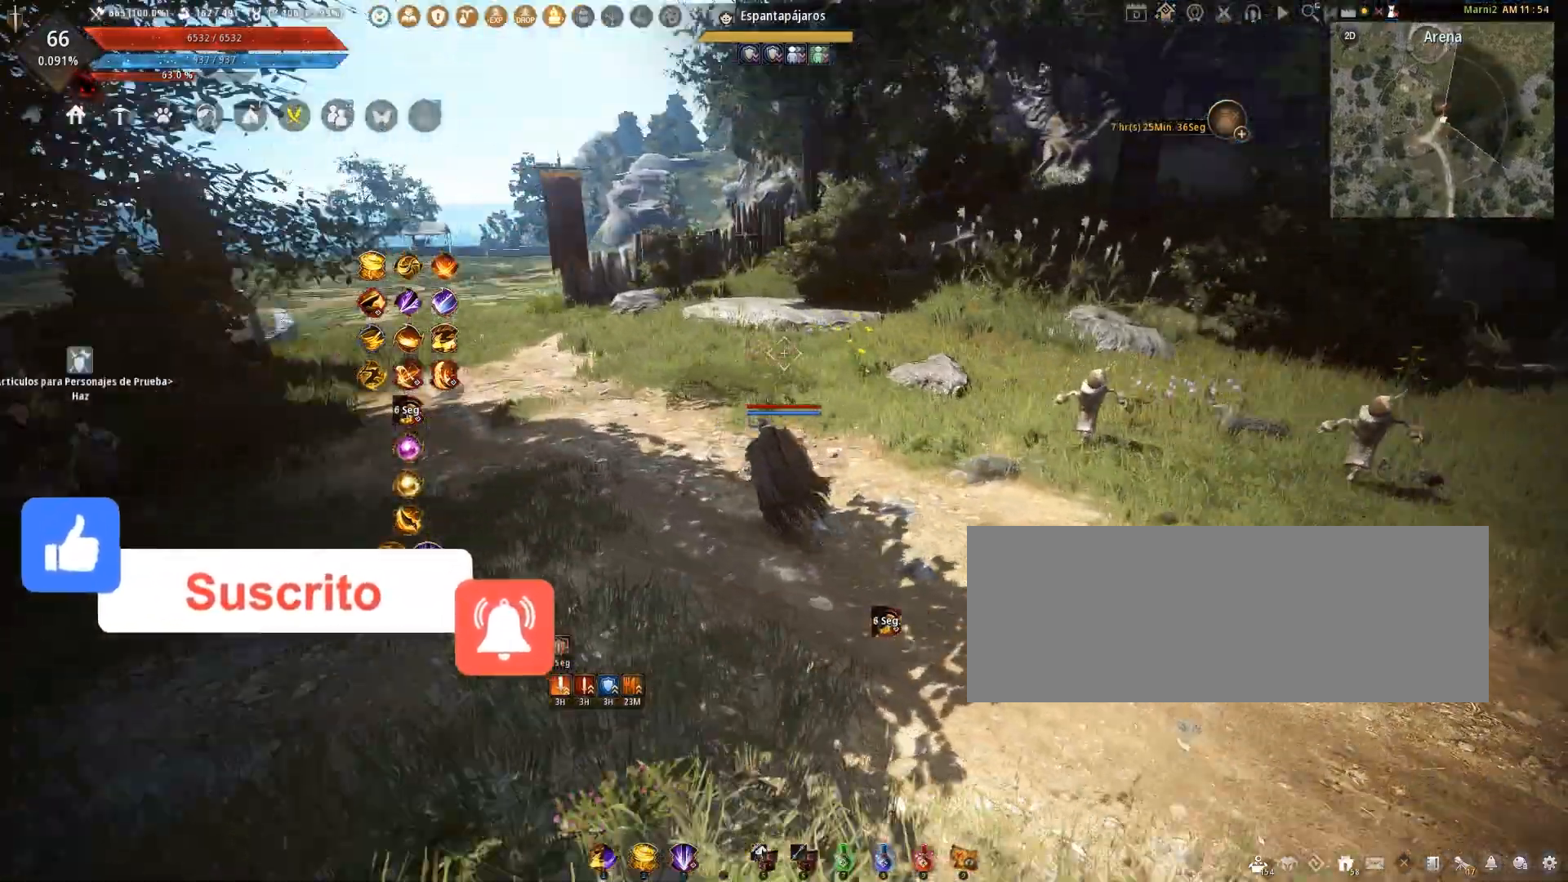
{"keys": ["s"], "mouse": [], "events": [[267, "w", "up"], [467, "s", "down"], [500, "a", "up"]]}
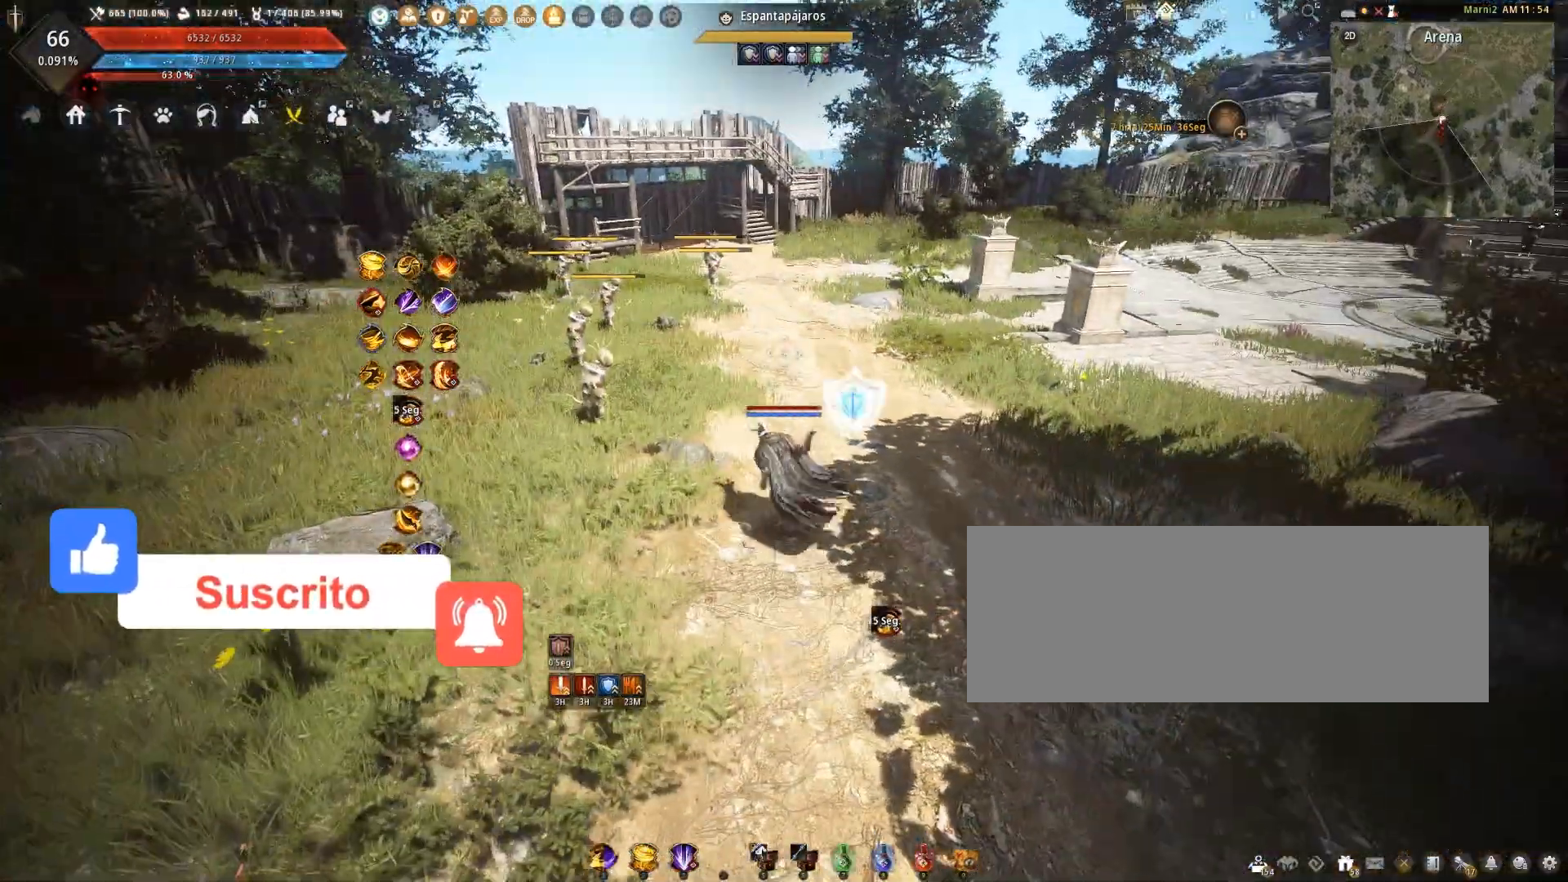
{"keys": ["d"], "mouse": [], "events": [[234, "d", "down"], [334, "s", "up"]]}
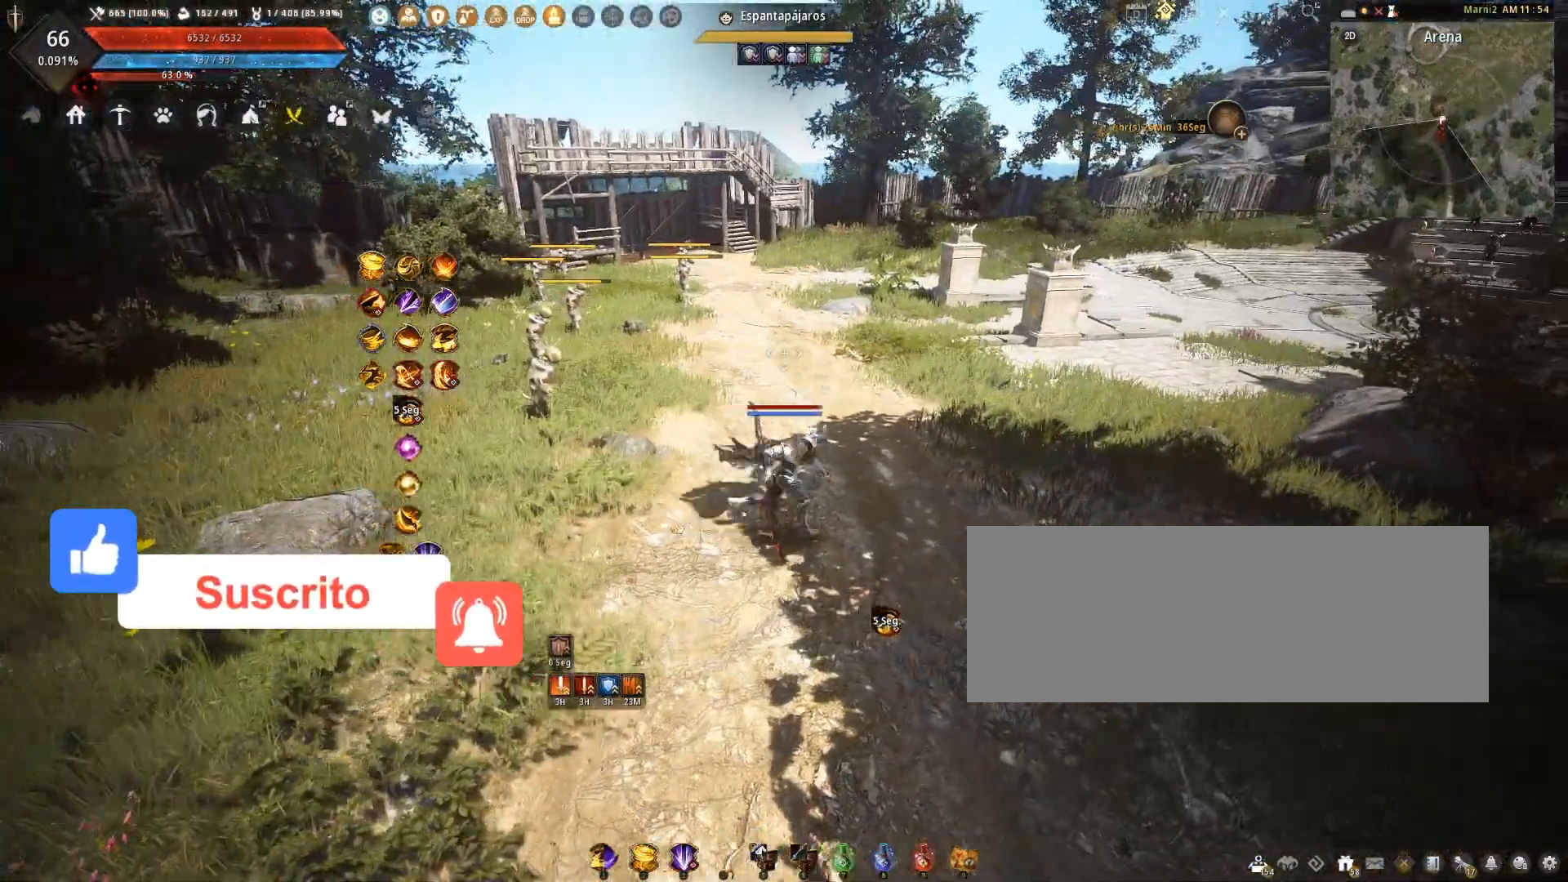
{"keys": [], "mouse": [], "events": [[133, "w", "down"], [200, "d", "up"], [300, "w", "up"]]}